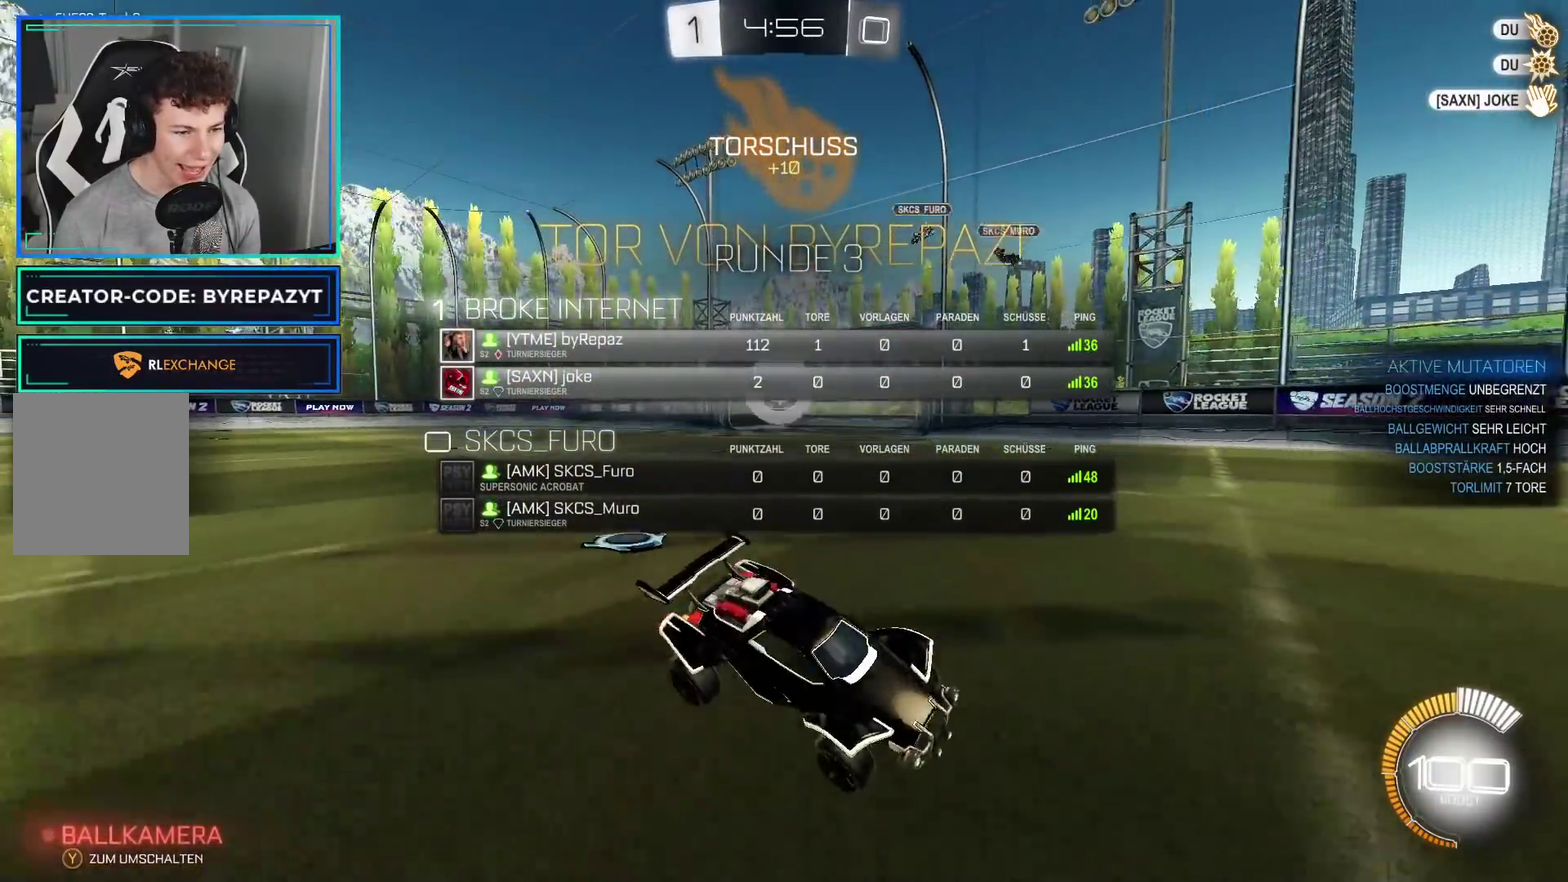
Gameplay with a controller (Xbox layout); each line is a JSON object with the inputs held at the frame after it. "events" lists button and stick changes between this image and that frame as [ms after this image, input, new state], when the widget could be followed in between.
{"buttons": ["B", "R2"], "left_stick": "center", "right_stick": "center", "events": [[217, "Y", "down"], [250, "DPAD_RIGHT", "up"], [400, "Y", "up"], [417, "B", "down"]]}
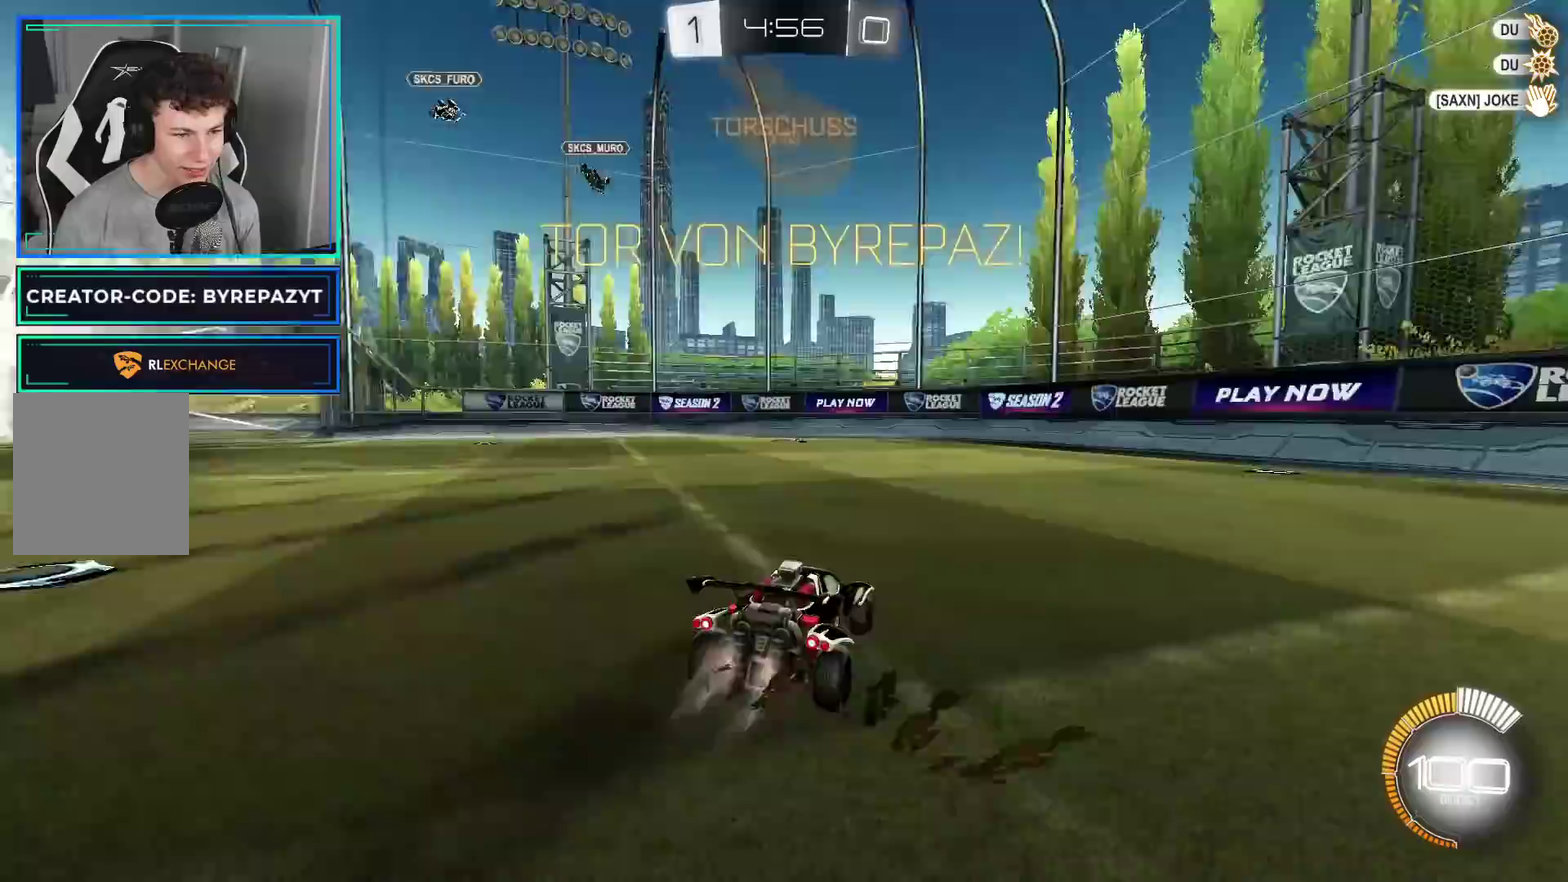
{"buttons": ["B", "R2"], "left_stick": "right", "right_stick": "center", "events": [[17, "left_stick", "right"], [117, "left_stick", "down-right"], [250, "left_stick", "right"]]}
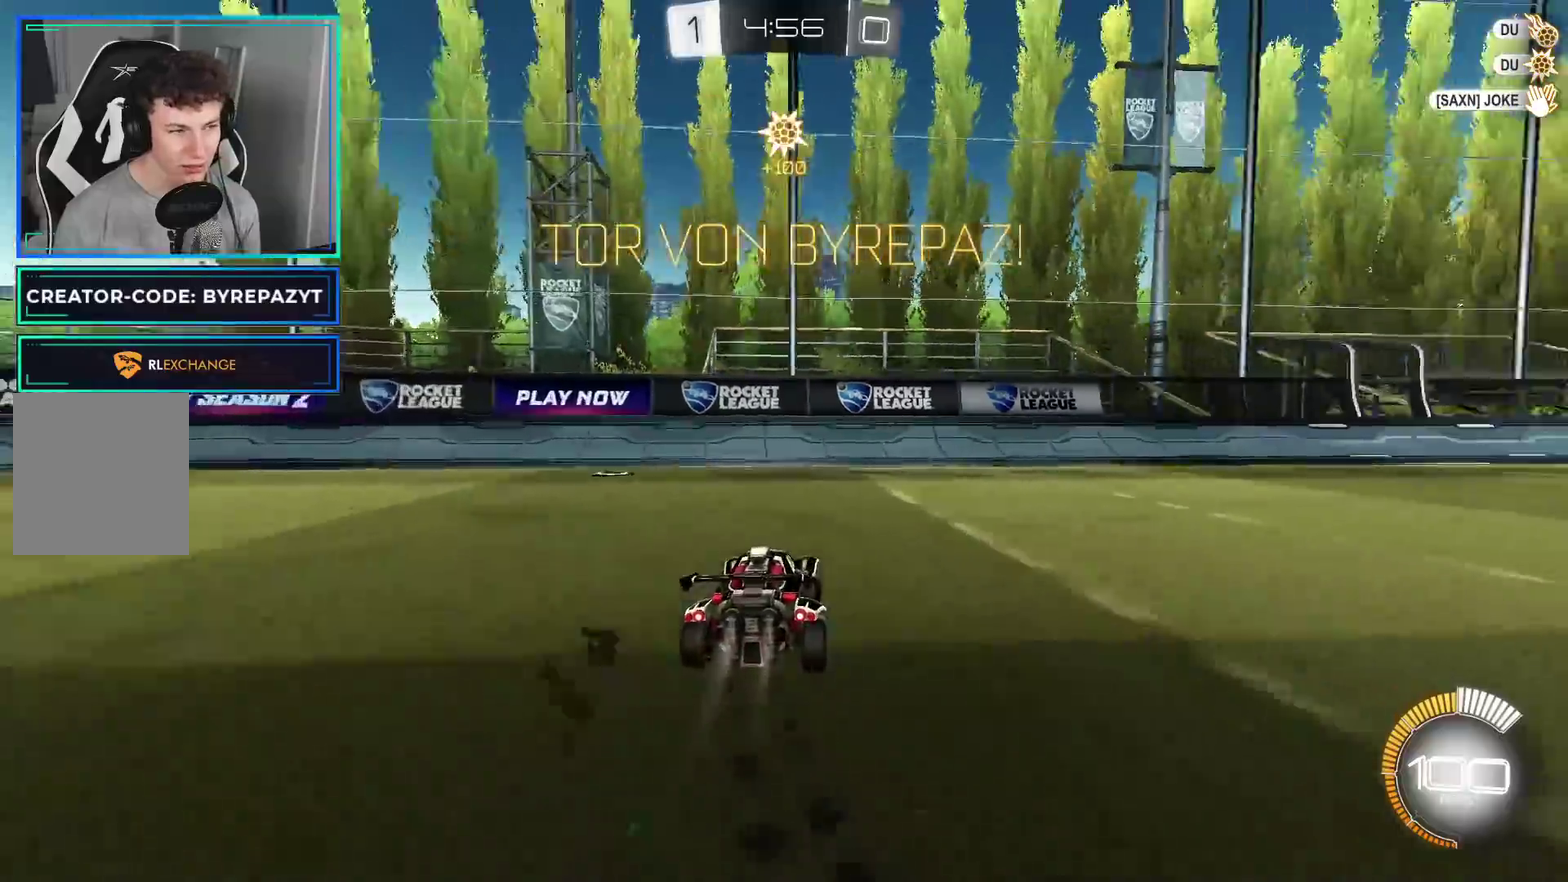
{"buttons": ["B", "R2"], "left_stick": "up-right", "right_stick": "center", "events": [[500, "left_stick", "up-right"]]}
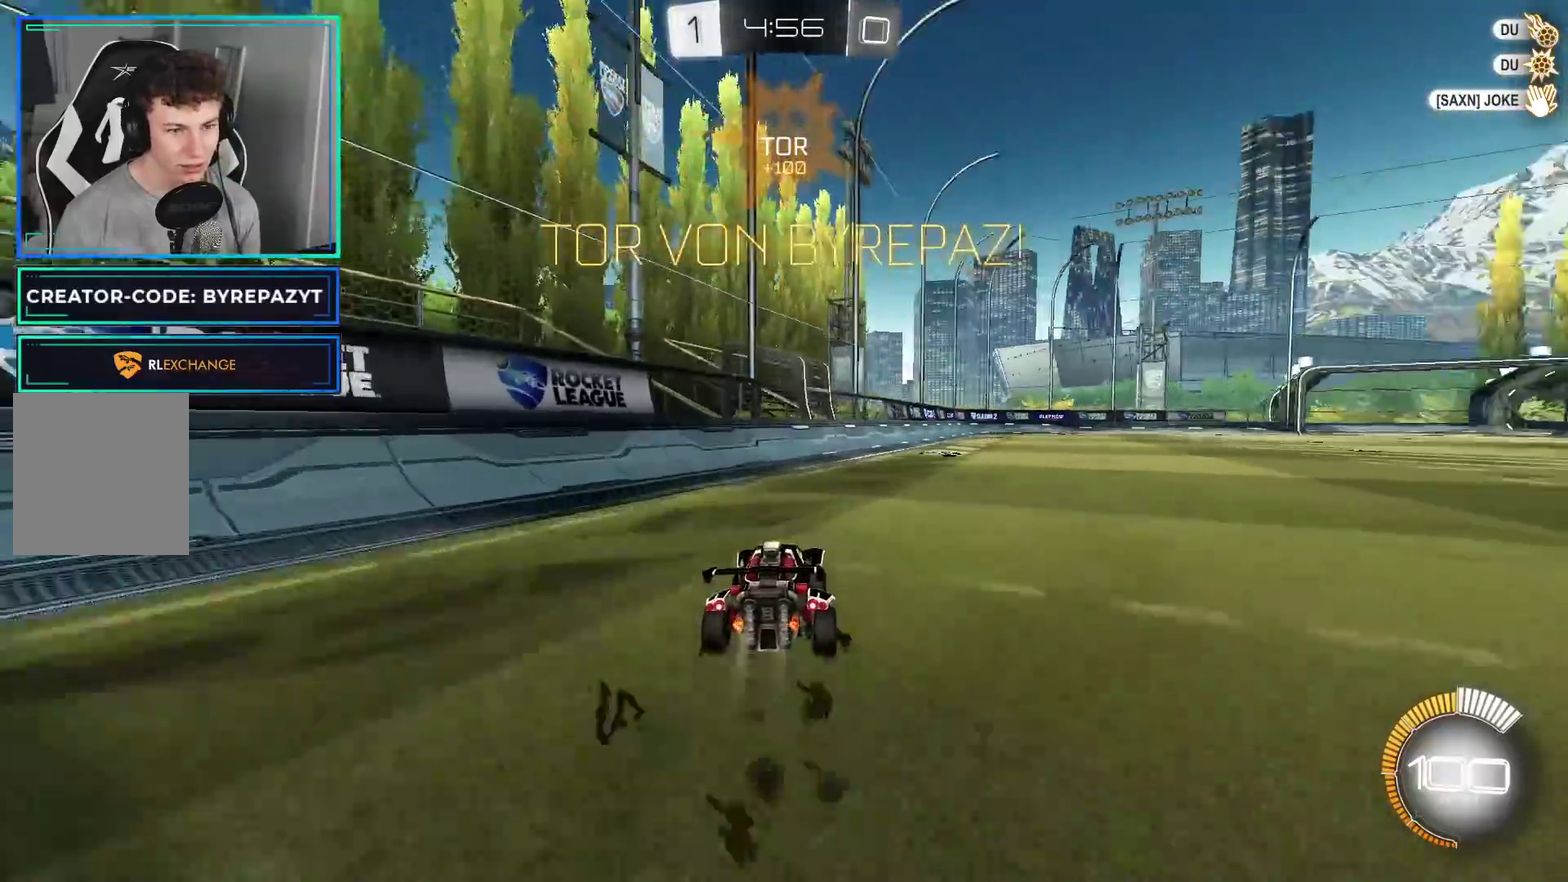
{"buttons": ["A", "R2"], "left_stick": "up-left", "right_stick": "center", "events": [[67, "B", "up"], [200, "A", "down"], [250, "left_stick", "up"], [267, "A", "up"], [333, "A", "down"], [417, "left_stick", "up-left"]]}
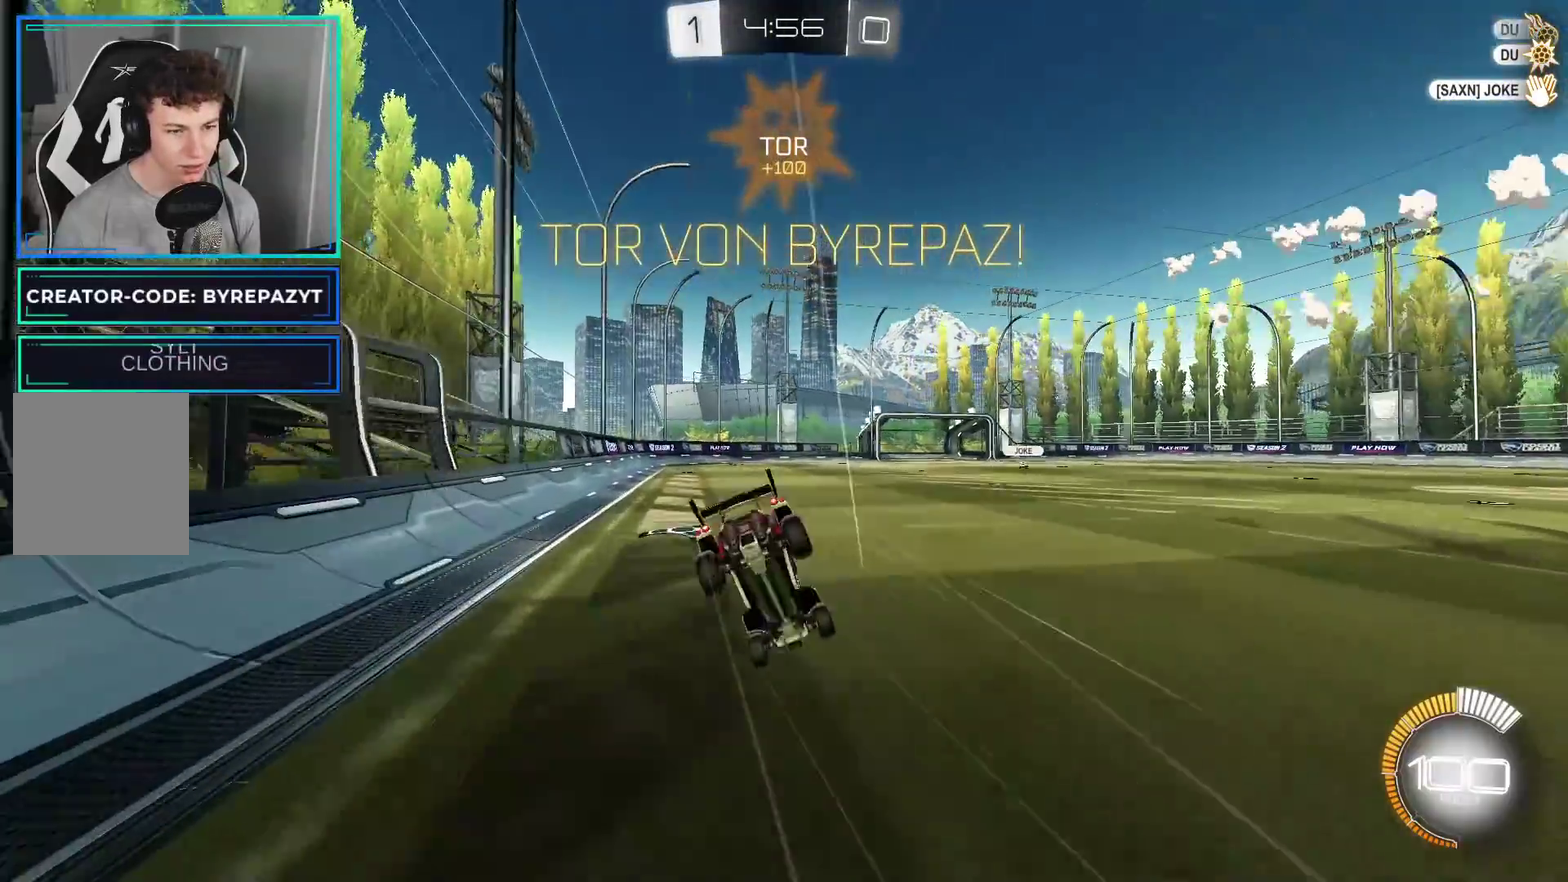
{"buttons": ["R2"], "left_stick": "center", "right_stick": "center", "events": [[33, "A", "up"], [67, "left_stick", "center"]]}
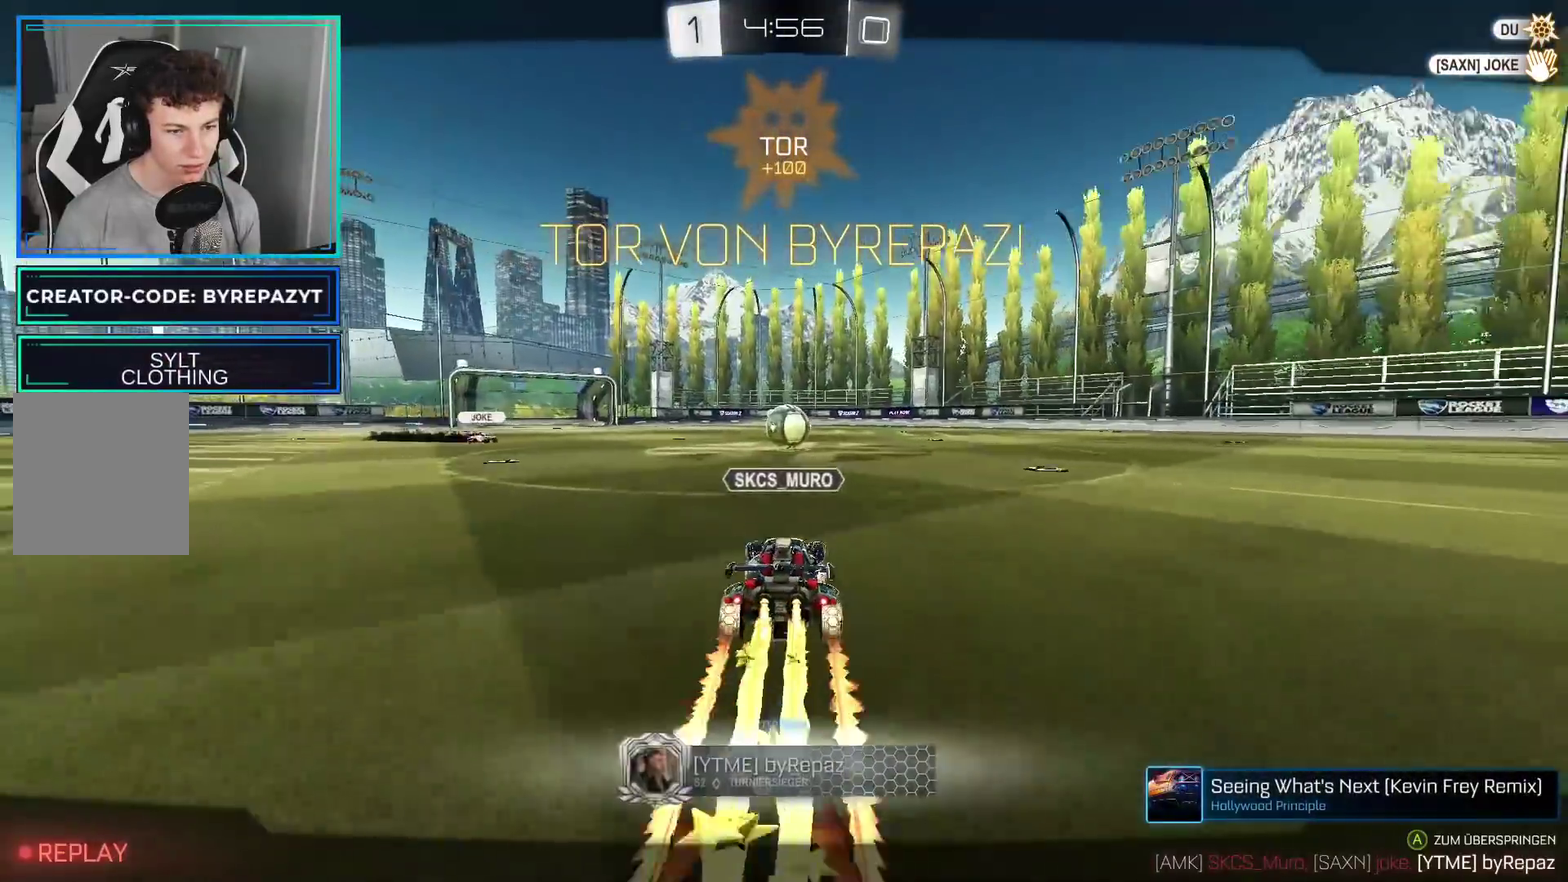
{"buttons": ["A", "R2"], "left_stick": "center", "right_stick": "center", "events": [[500, "A", "down"]]}
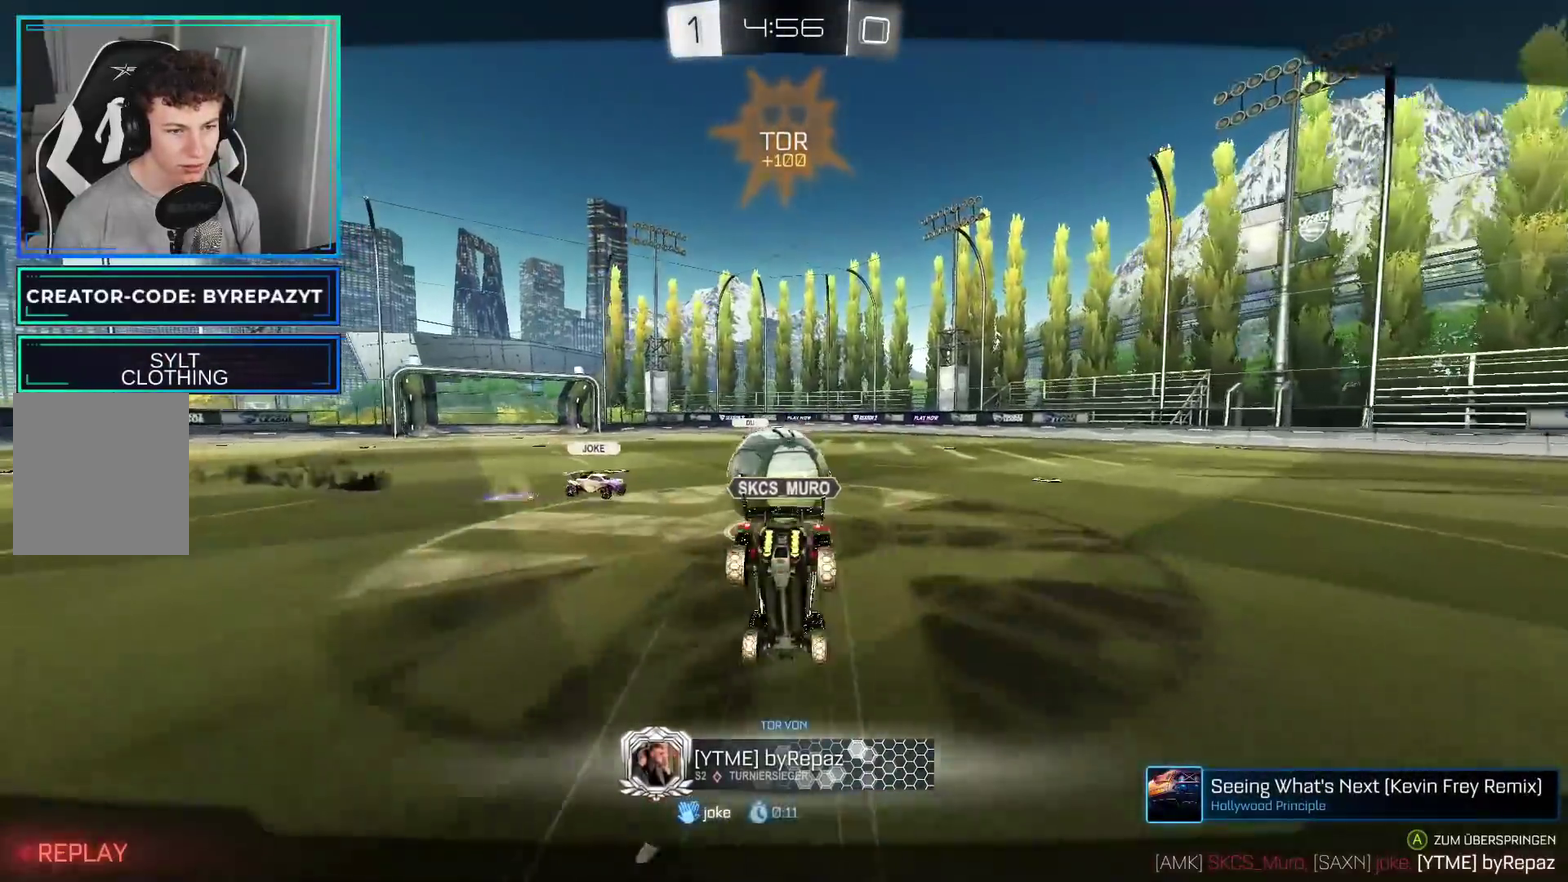
{"buttons": ["R2"], "left_stick": "center", "right_stick": "center", "events": [[167, "A", "up"]]}
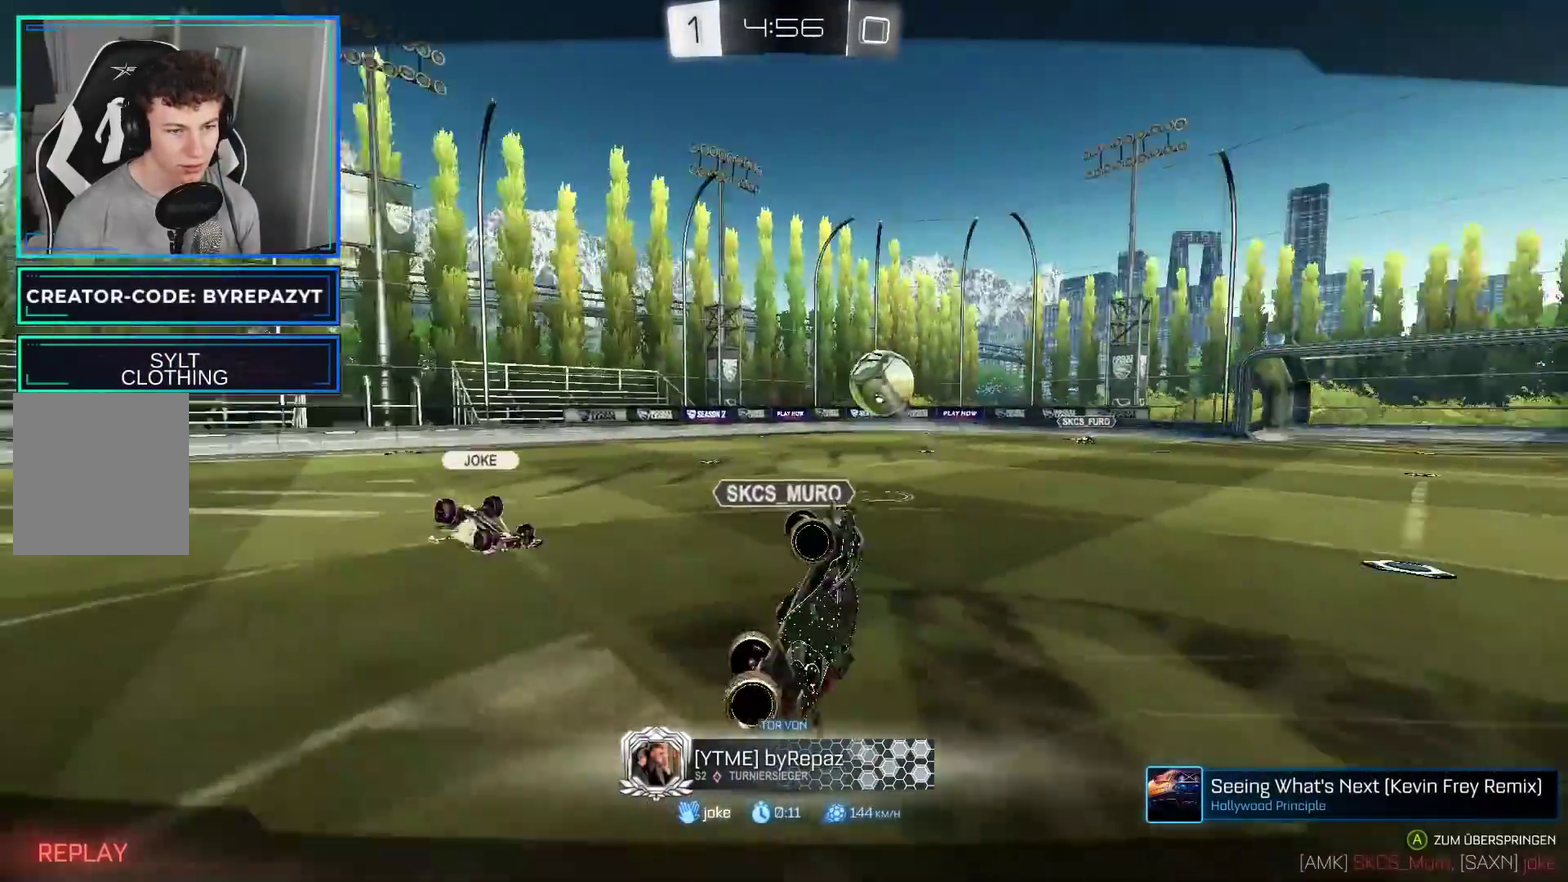
{"buttons": ["R2"], "left_stick": "center", "right_stick": "center", "events": []}
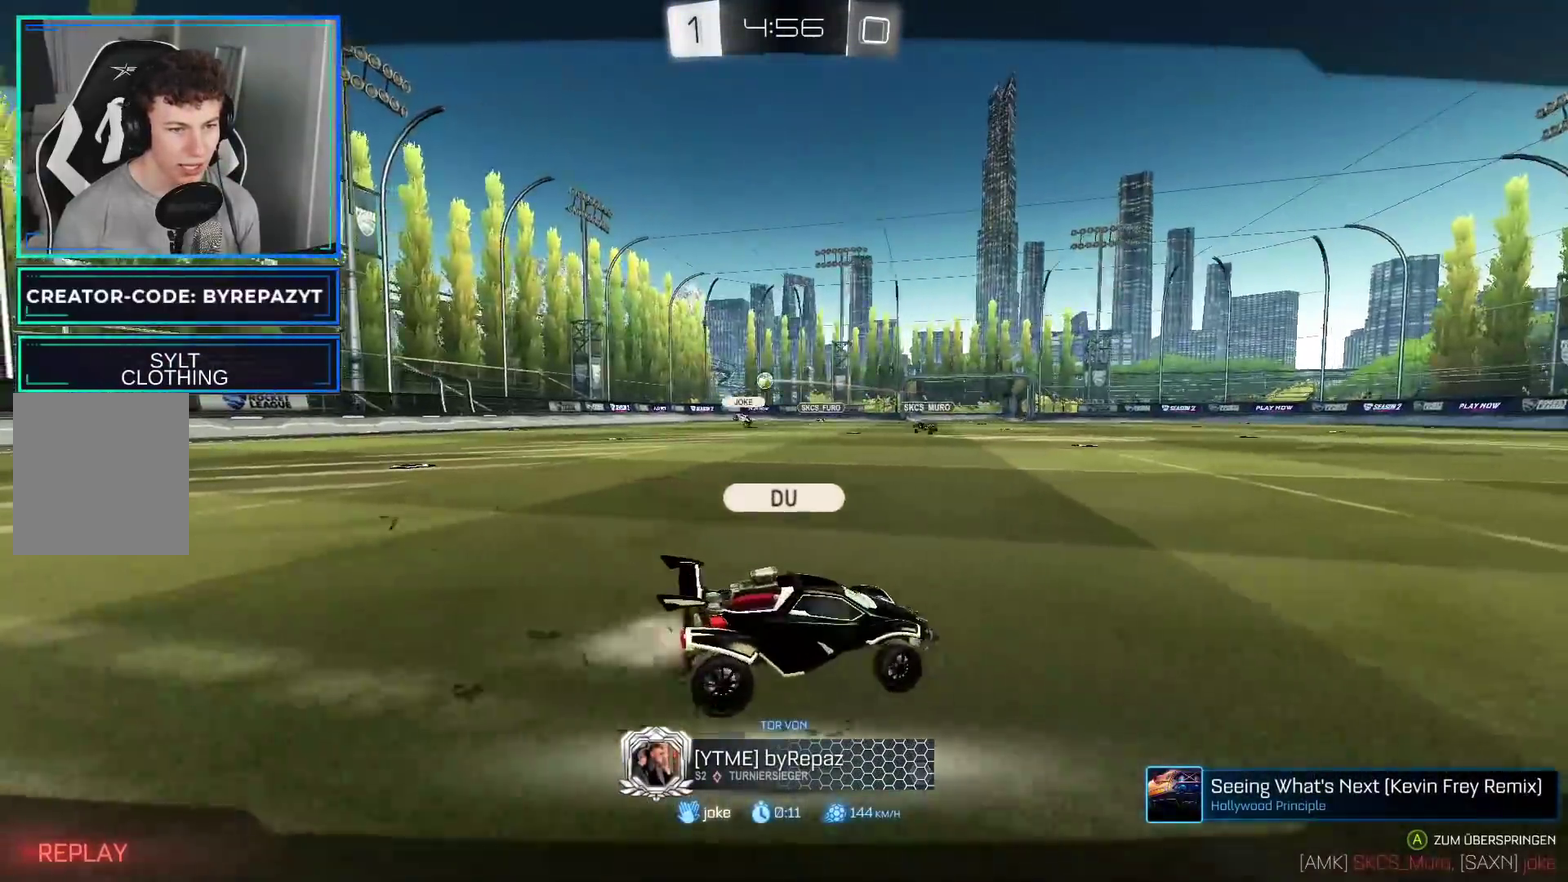
{"buttons": [], "left_stick": "center", "right_stick": "center", "events": [[133, "R2", "up"]]}
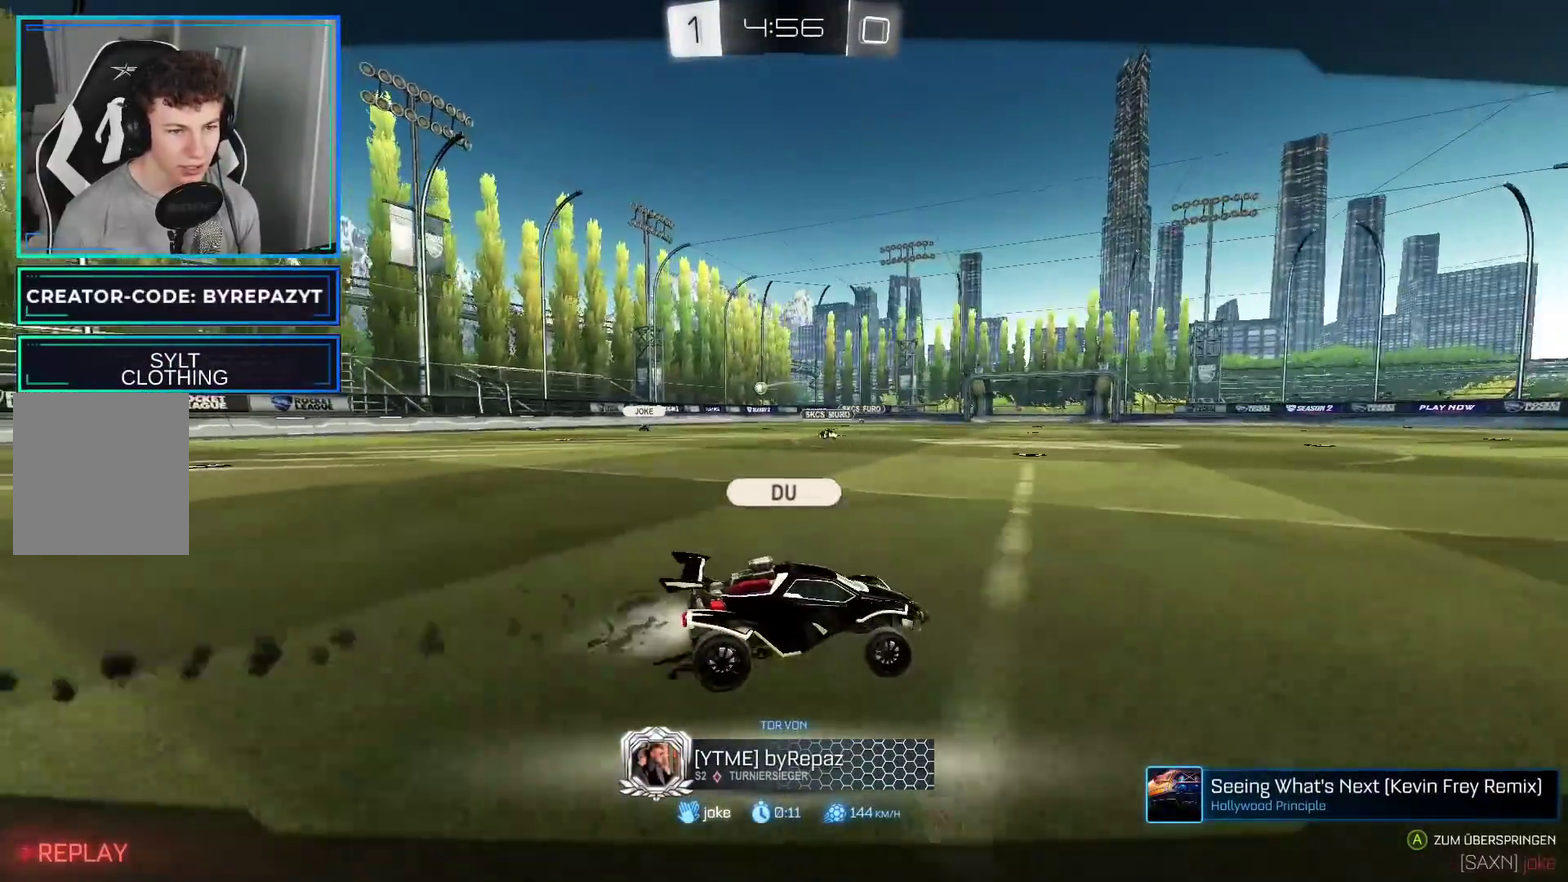
{"buttons": ["R2"], "left_stick": "center", "right_stick": "center", "events": [[50, "R2", "down"]]}
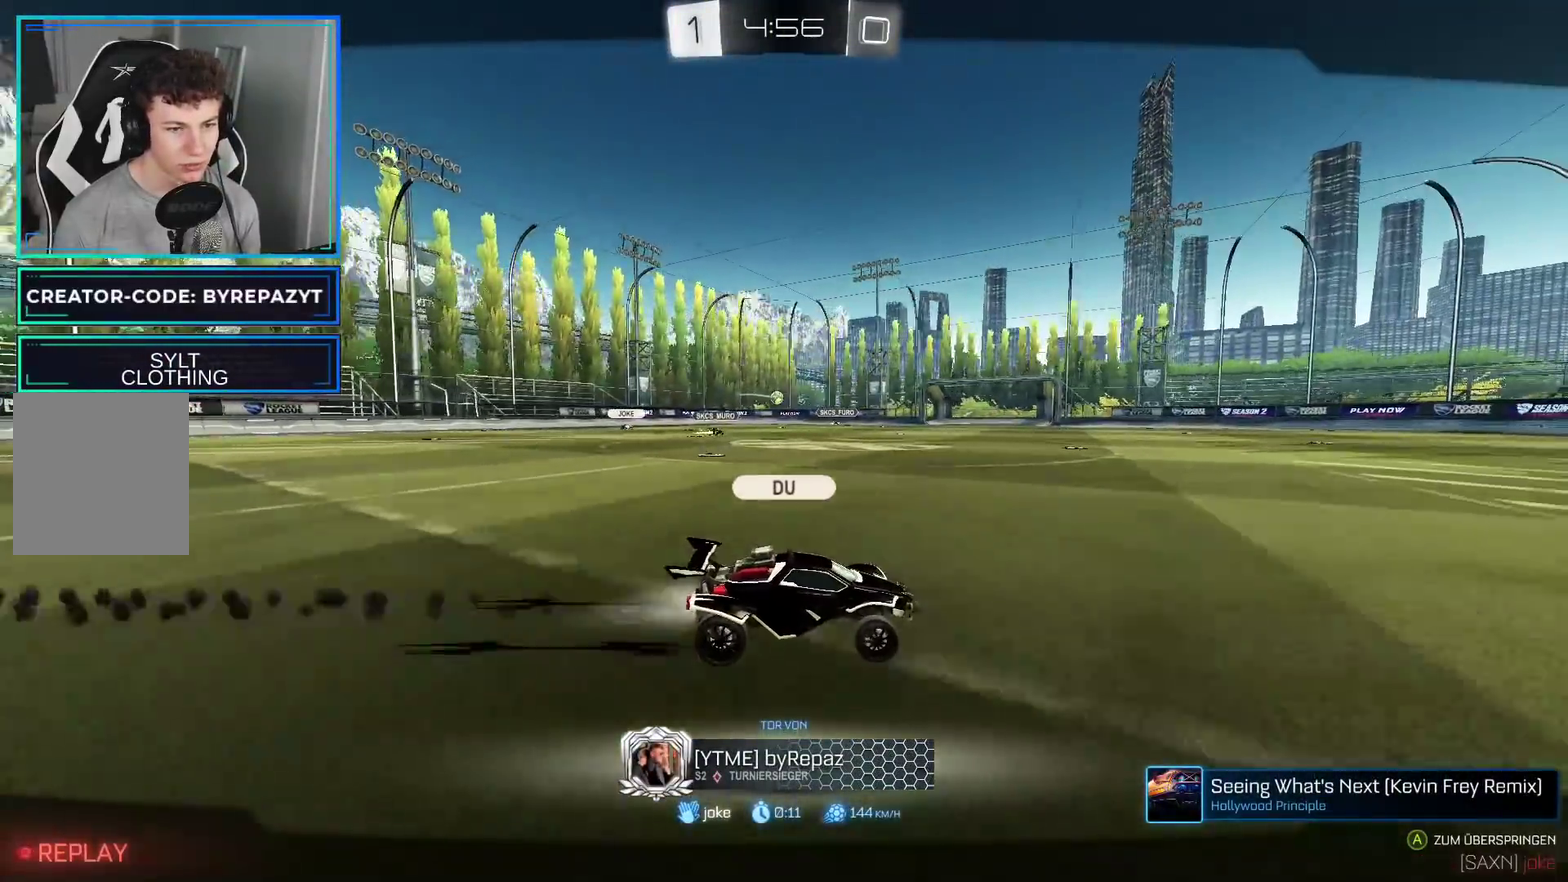
{"buttons": ["R2"], "left_stick": "center", "right_stick": "center", "events": []}
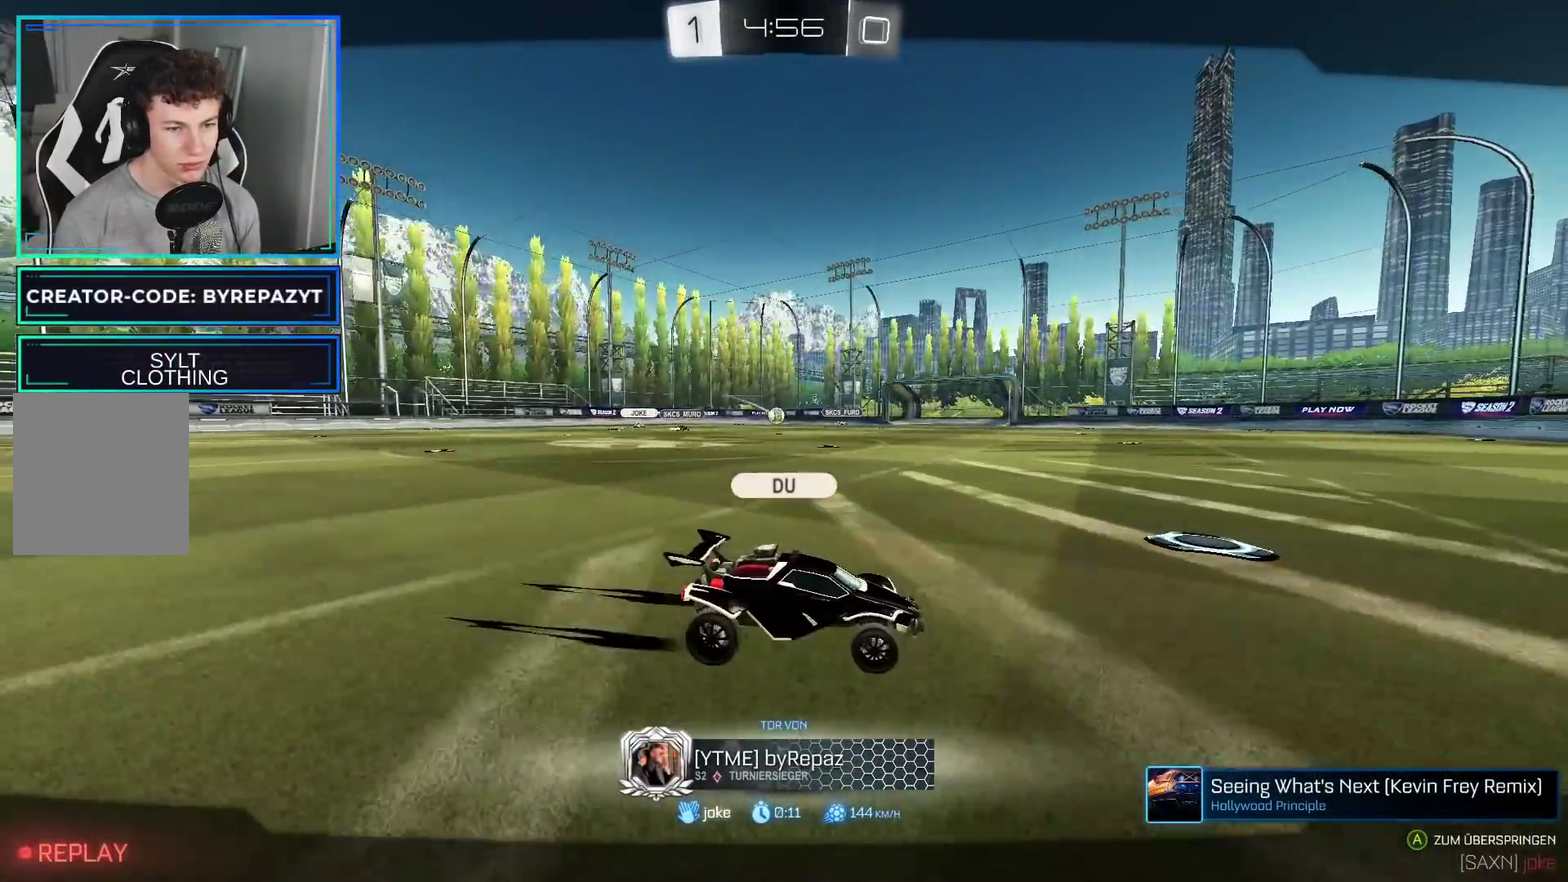
{"buttons": ["R2"], "left_stick": "center", "right_stick": "center", "events": [[250, "A", "down"], [367, "A", "up"]]}
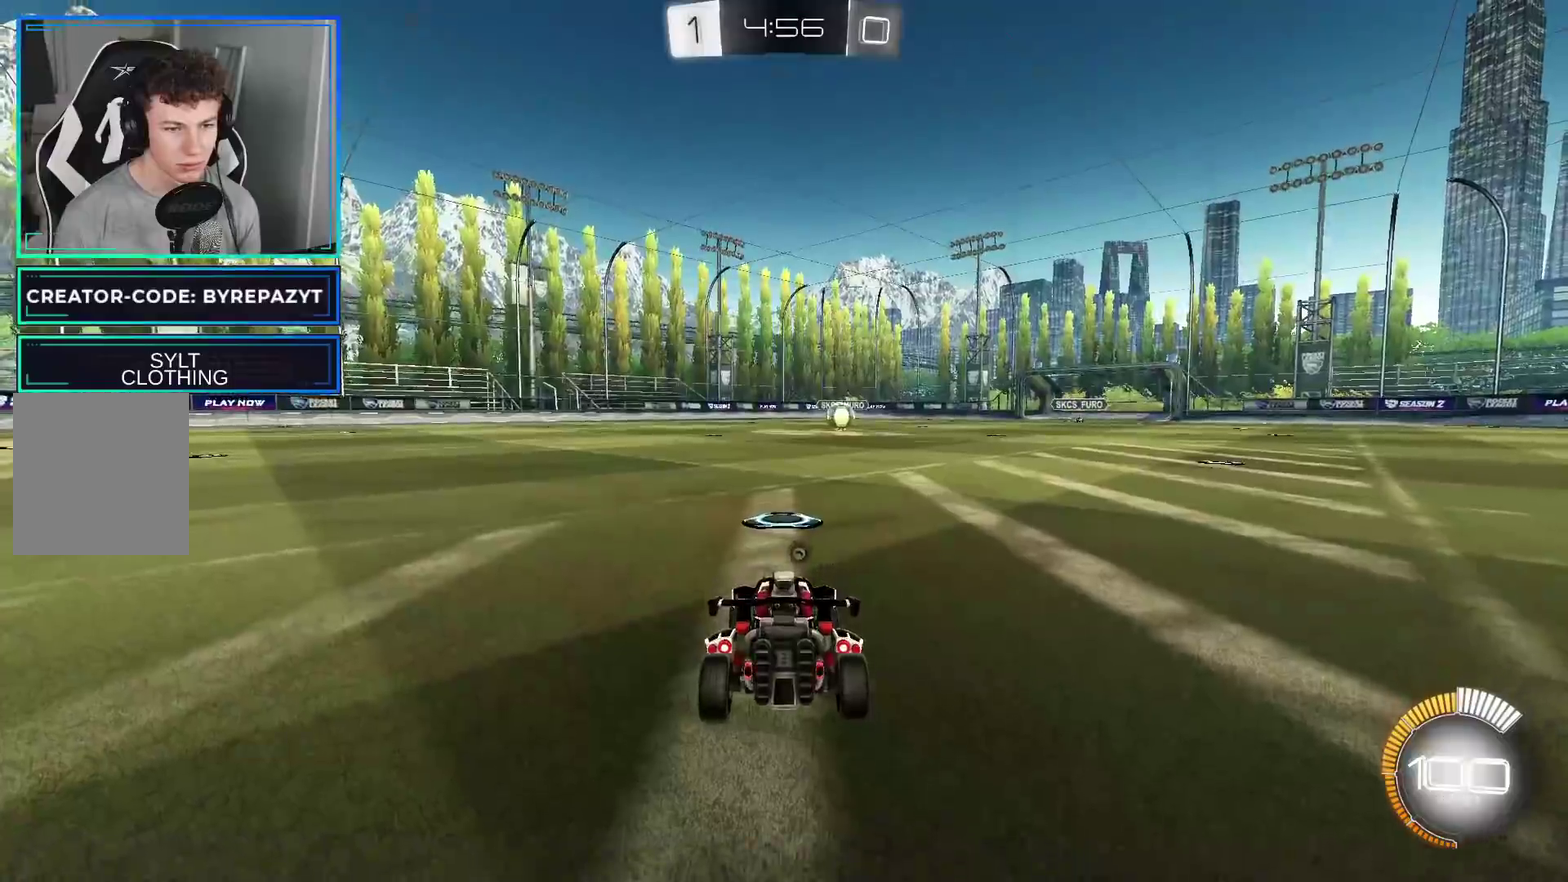
{"buttons": ["R2"], "left_stick": "center", "right_stick": "center", "events": [[83, "Y", "down"], [200, "Y", "up"], [283, "Y", "down"], [350, "Y", "up"]]}
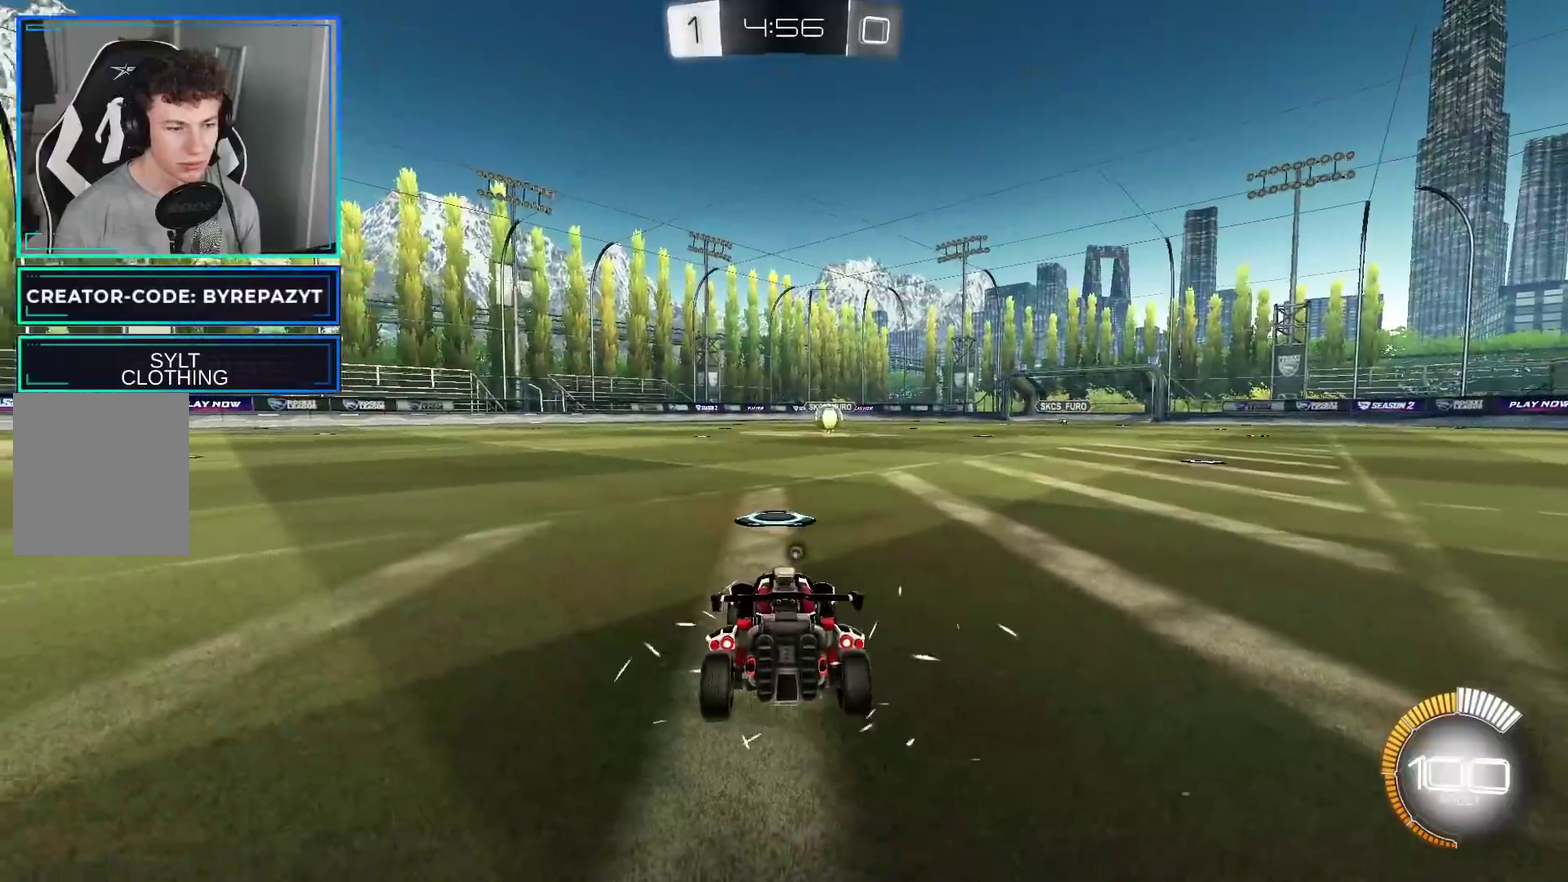
{"buttons": ["R2"], "left_stick": "center", "right_stick": "center", "events": [[33, "Y", "down"], [133, "Y", "up"]]}
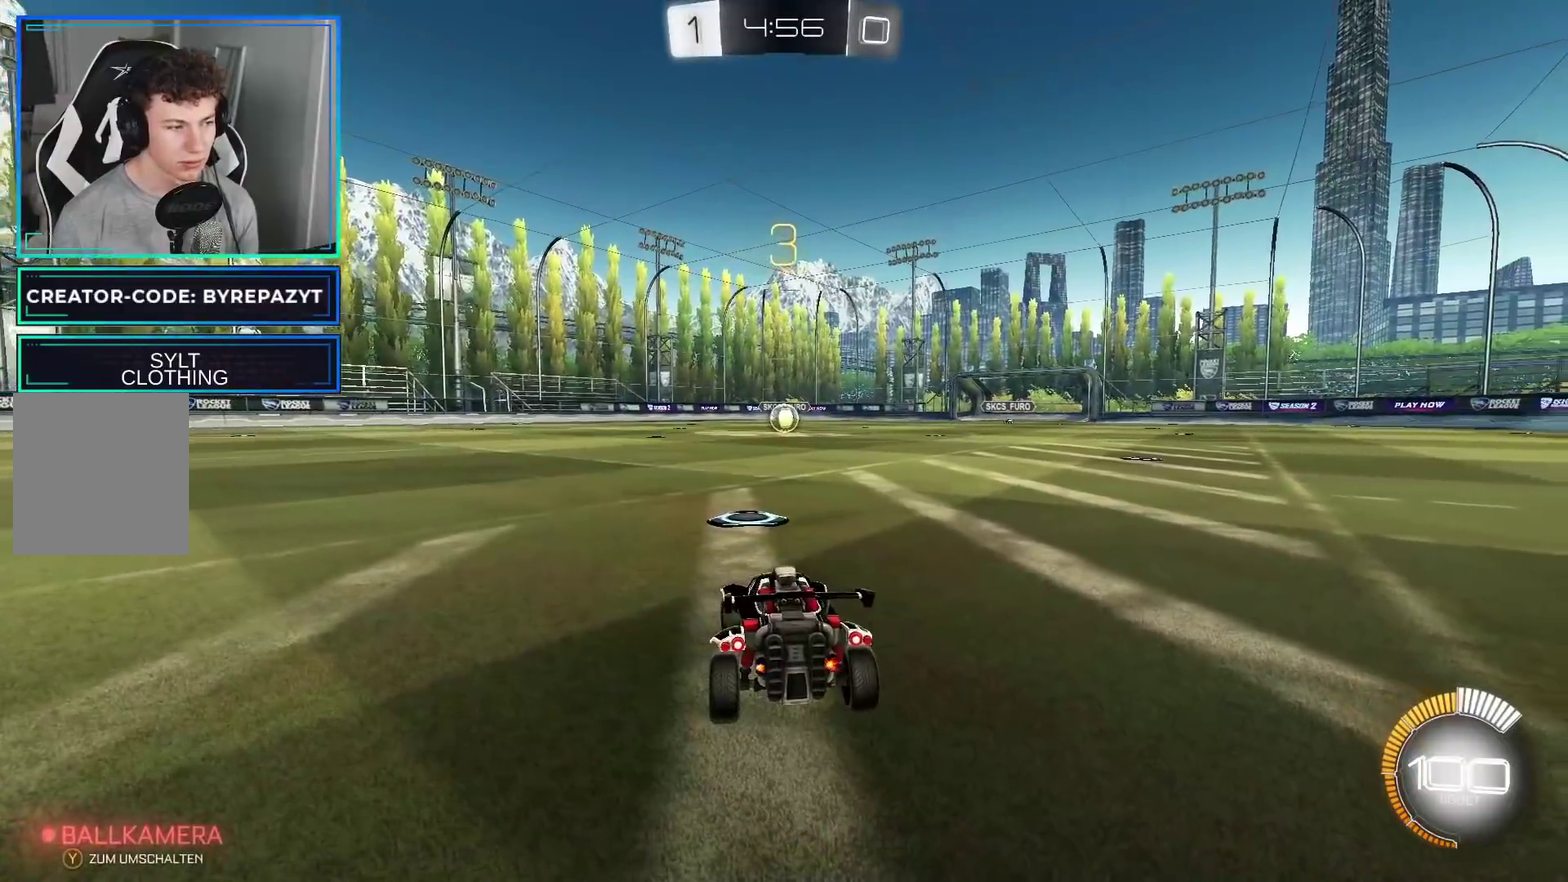
{"buttons": ["R2"], "left_stick": "right", "right_stick": "center"}
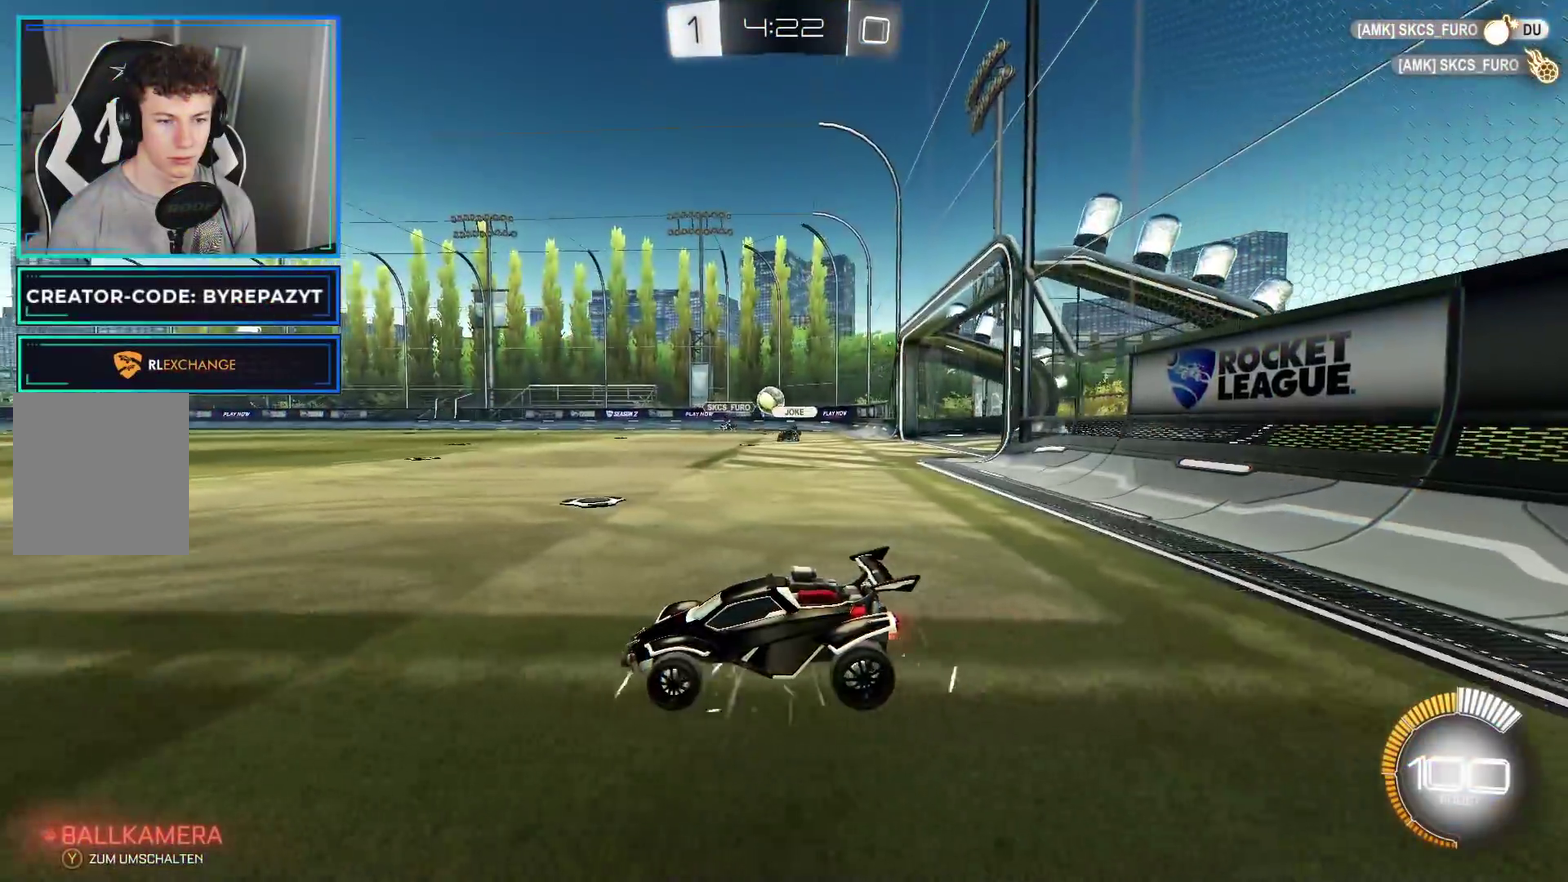
{"buttons": ["R2"], "left_stick": "right", "right_stick": "center", "events": [[133, "X", "down"], [267, "X", "up"]]}
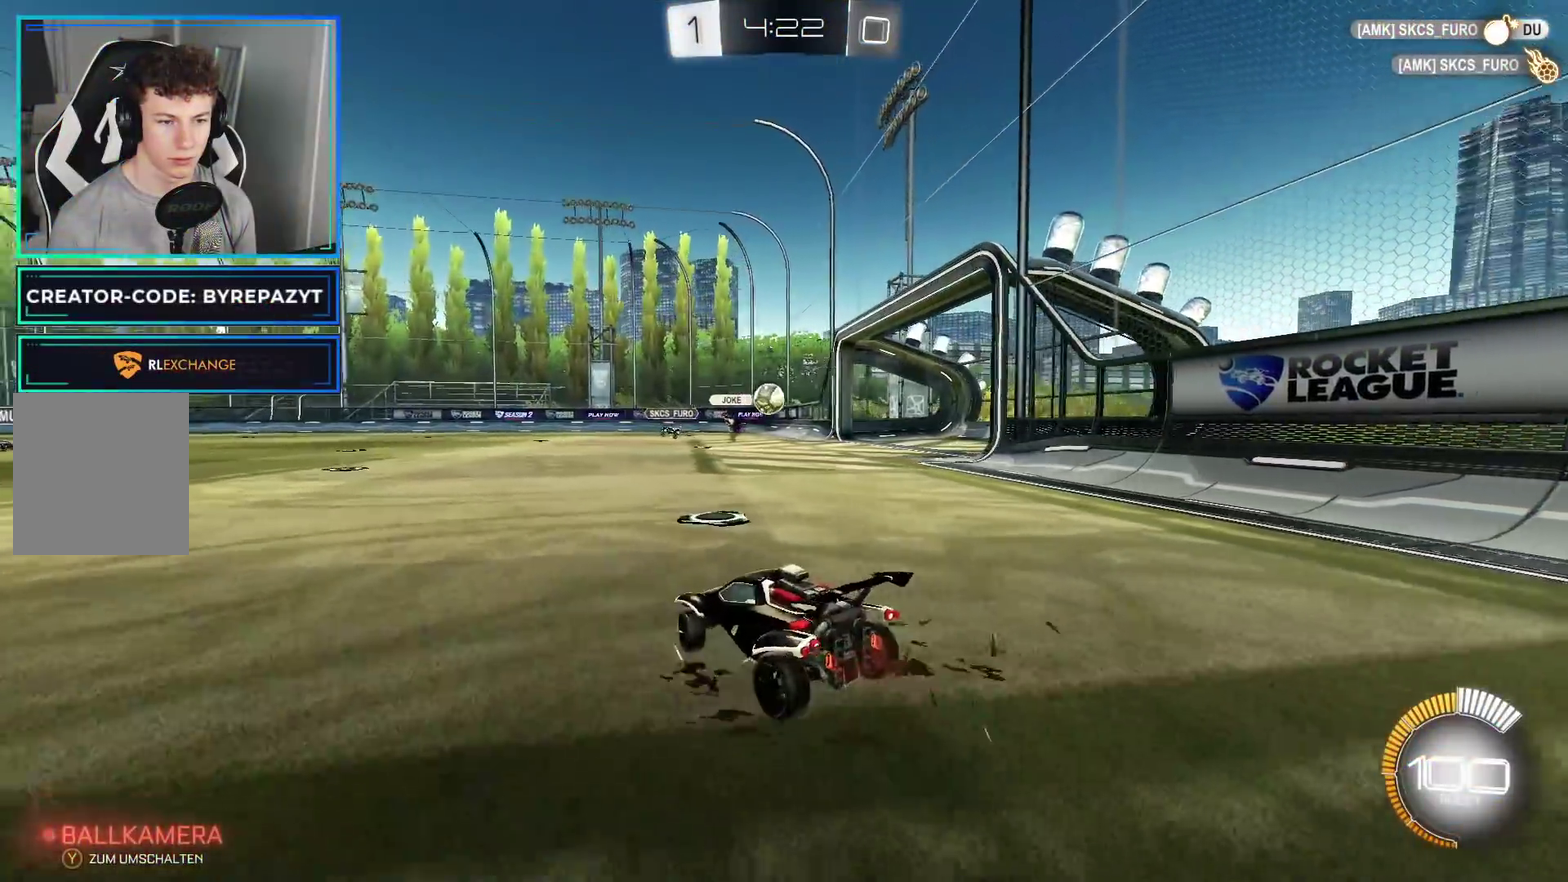
{"buttons": ["B", "R2"], "left_stick": "center", "right_stick": "center", "events": [[33, "B", "down"], [367, "left_stick", "center"]]}
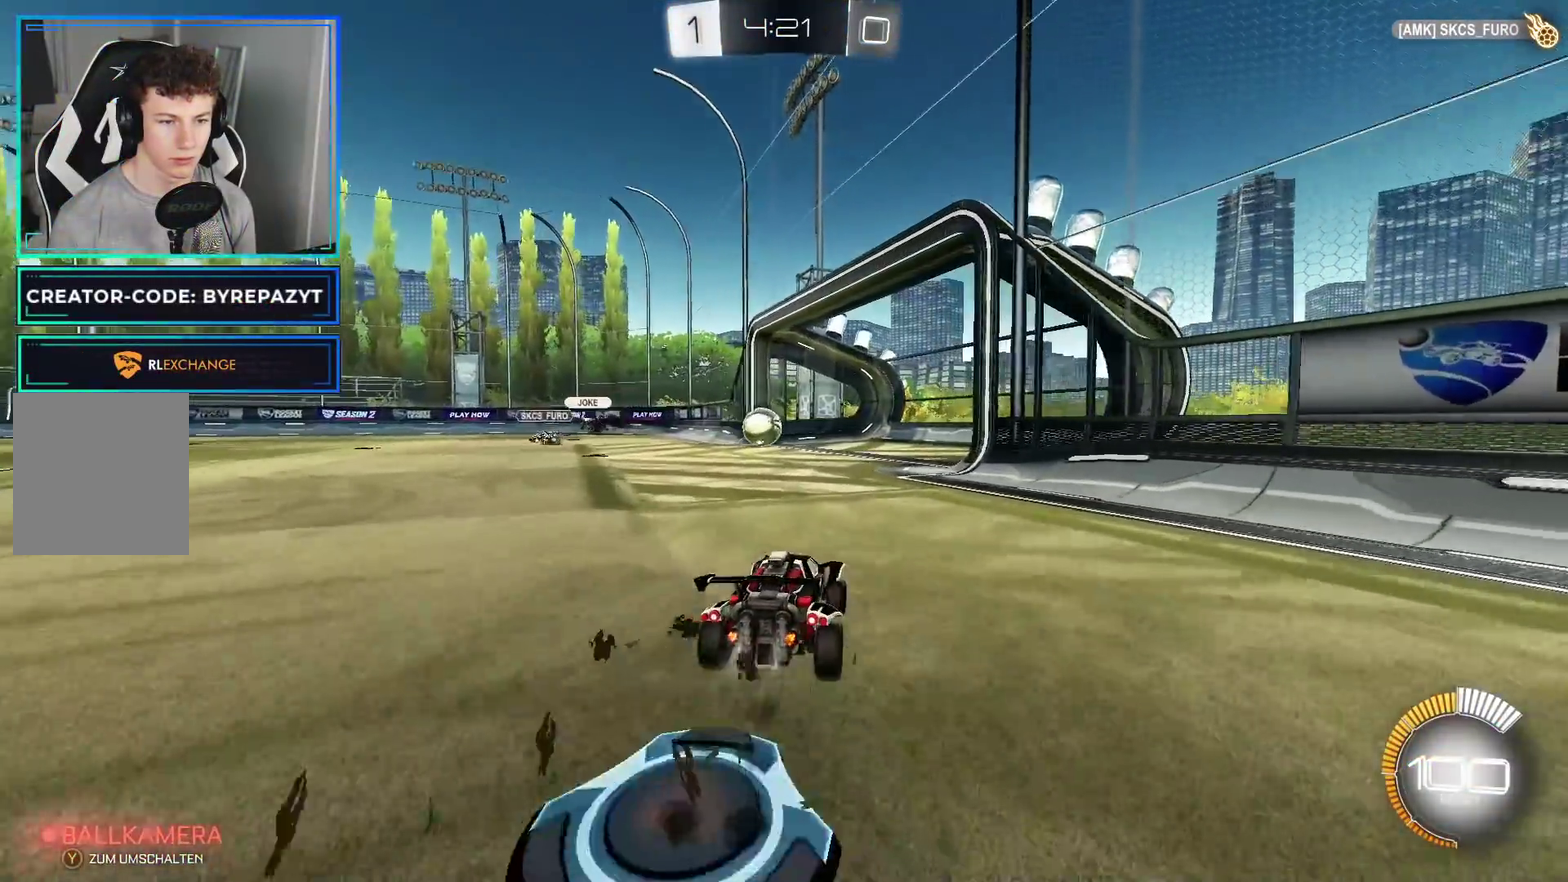
{"buttons": [], "left_stick": "center", "right_stick": "center", "events": [[150, "B", "up"], [200, "R2", "up"]]}
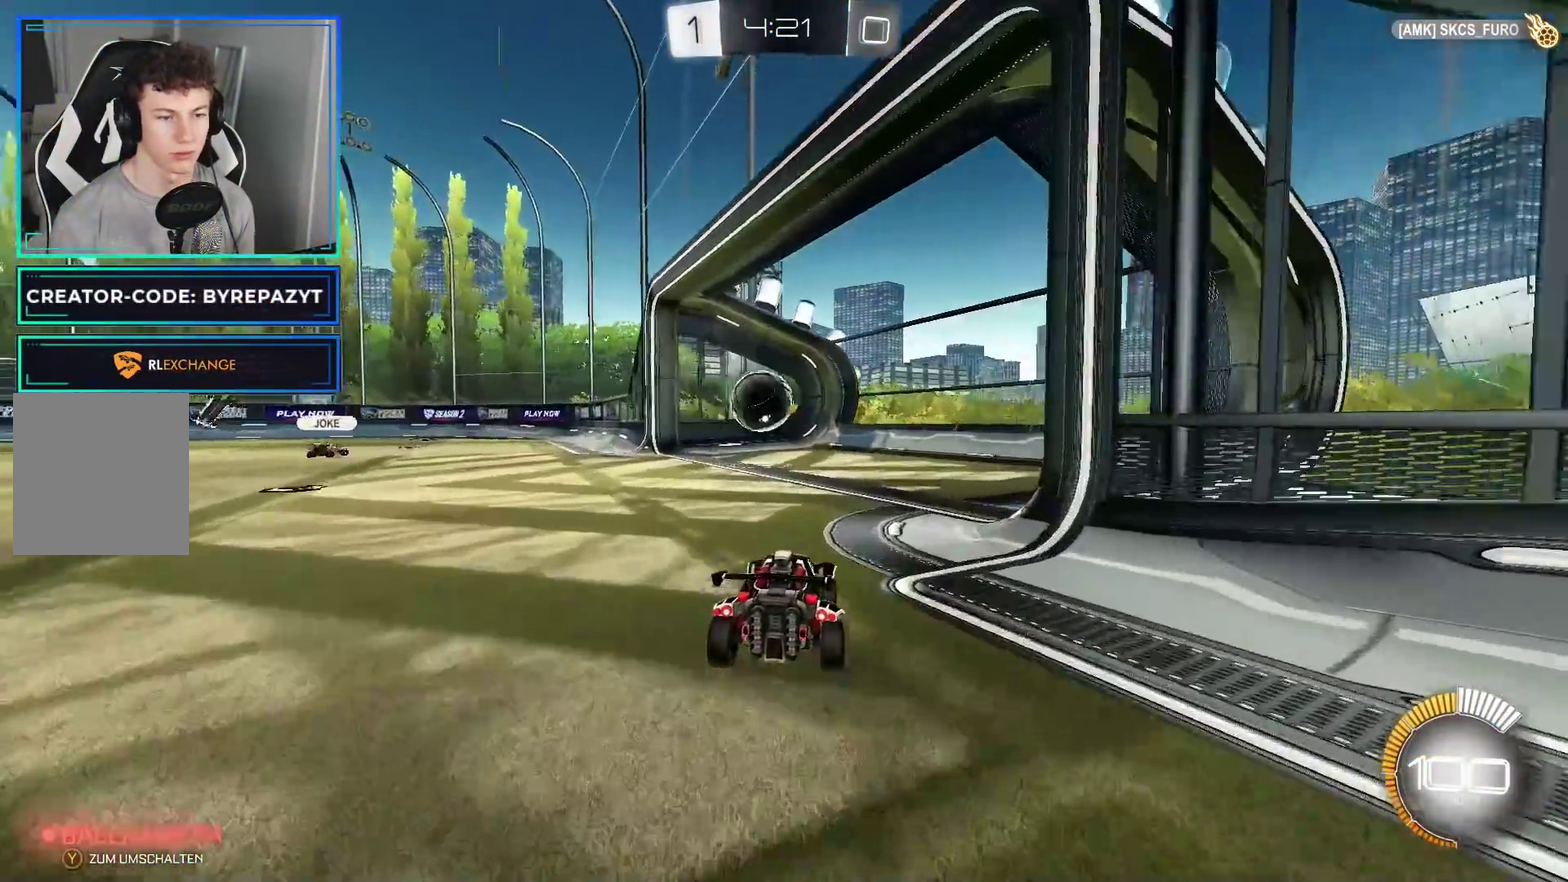
{"buttons": [], "left_stick": "center", "right_stick": "center", "events": []}
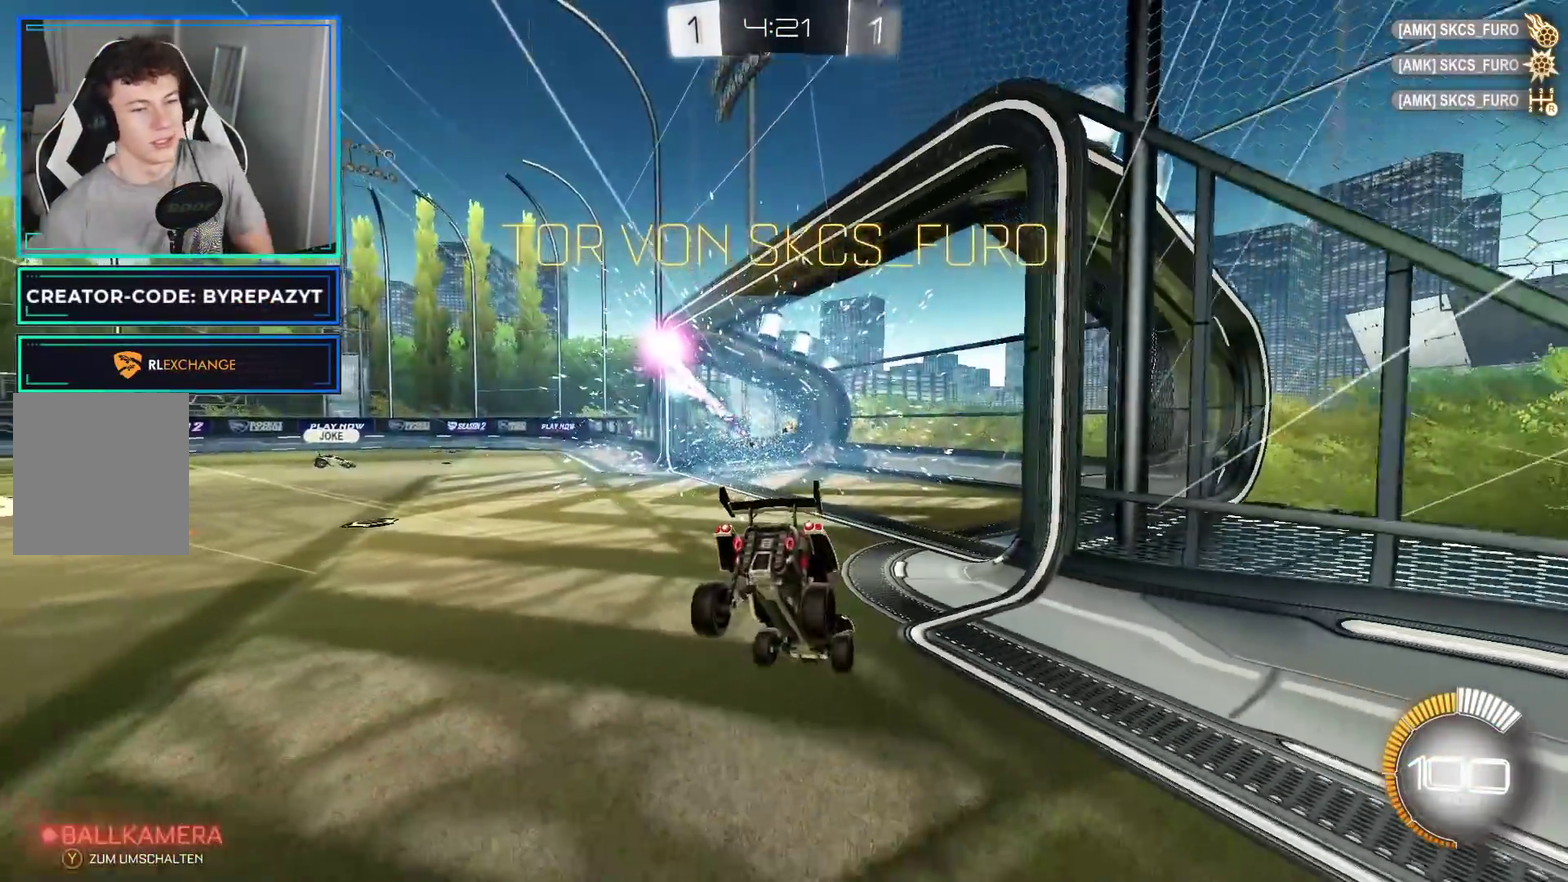
{"buttons": [], "left_stick": "center", "right_stick": "center", "events": []}
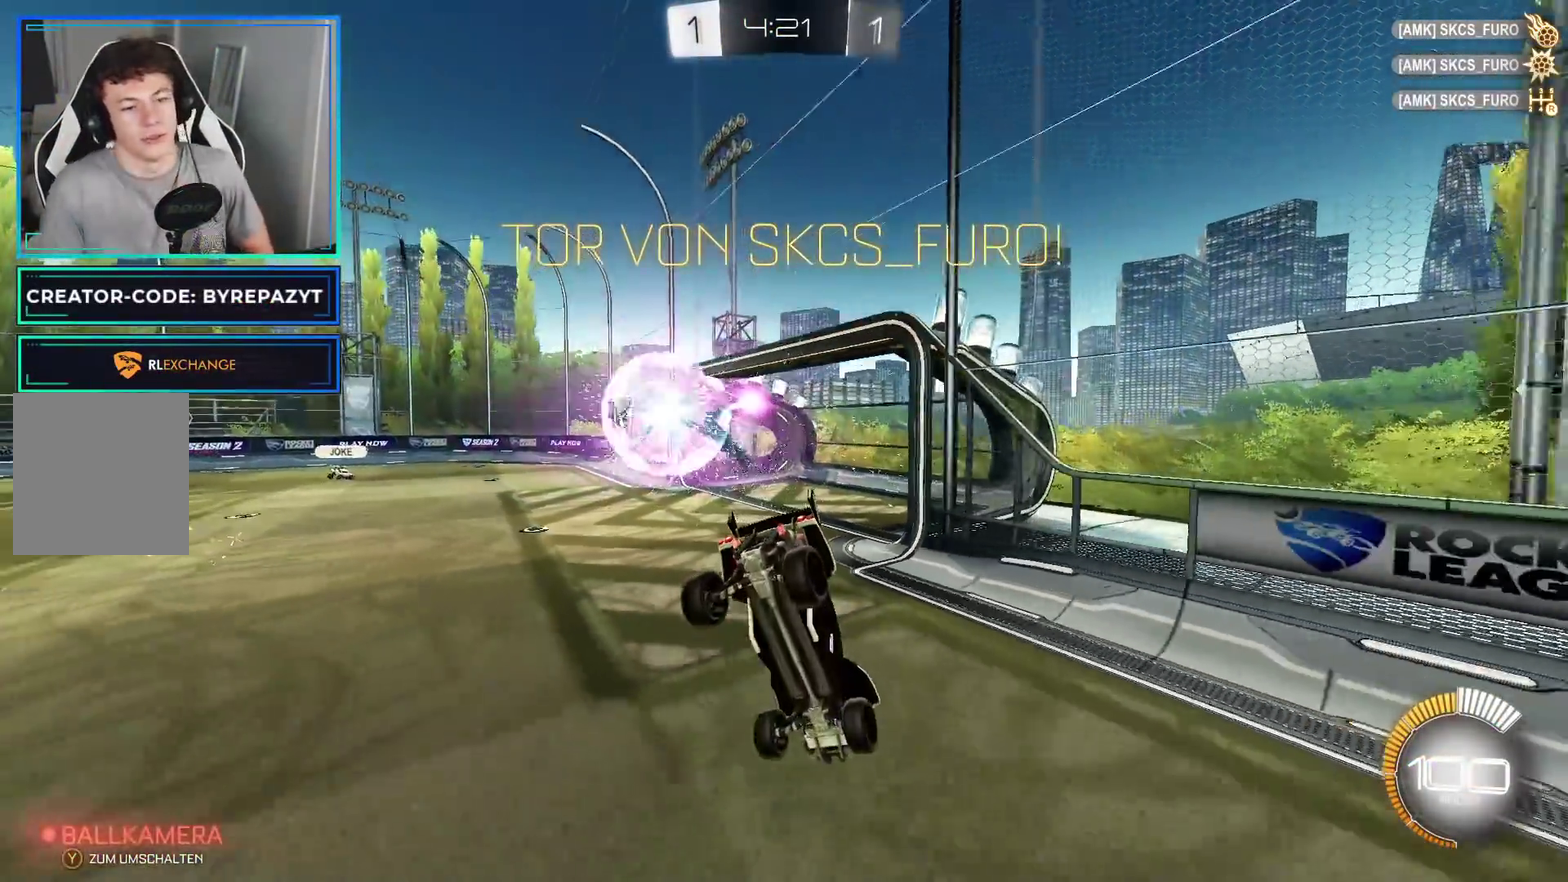
{"buttons": [], "left_stick": "center", "right_stick": "center", "events": []}
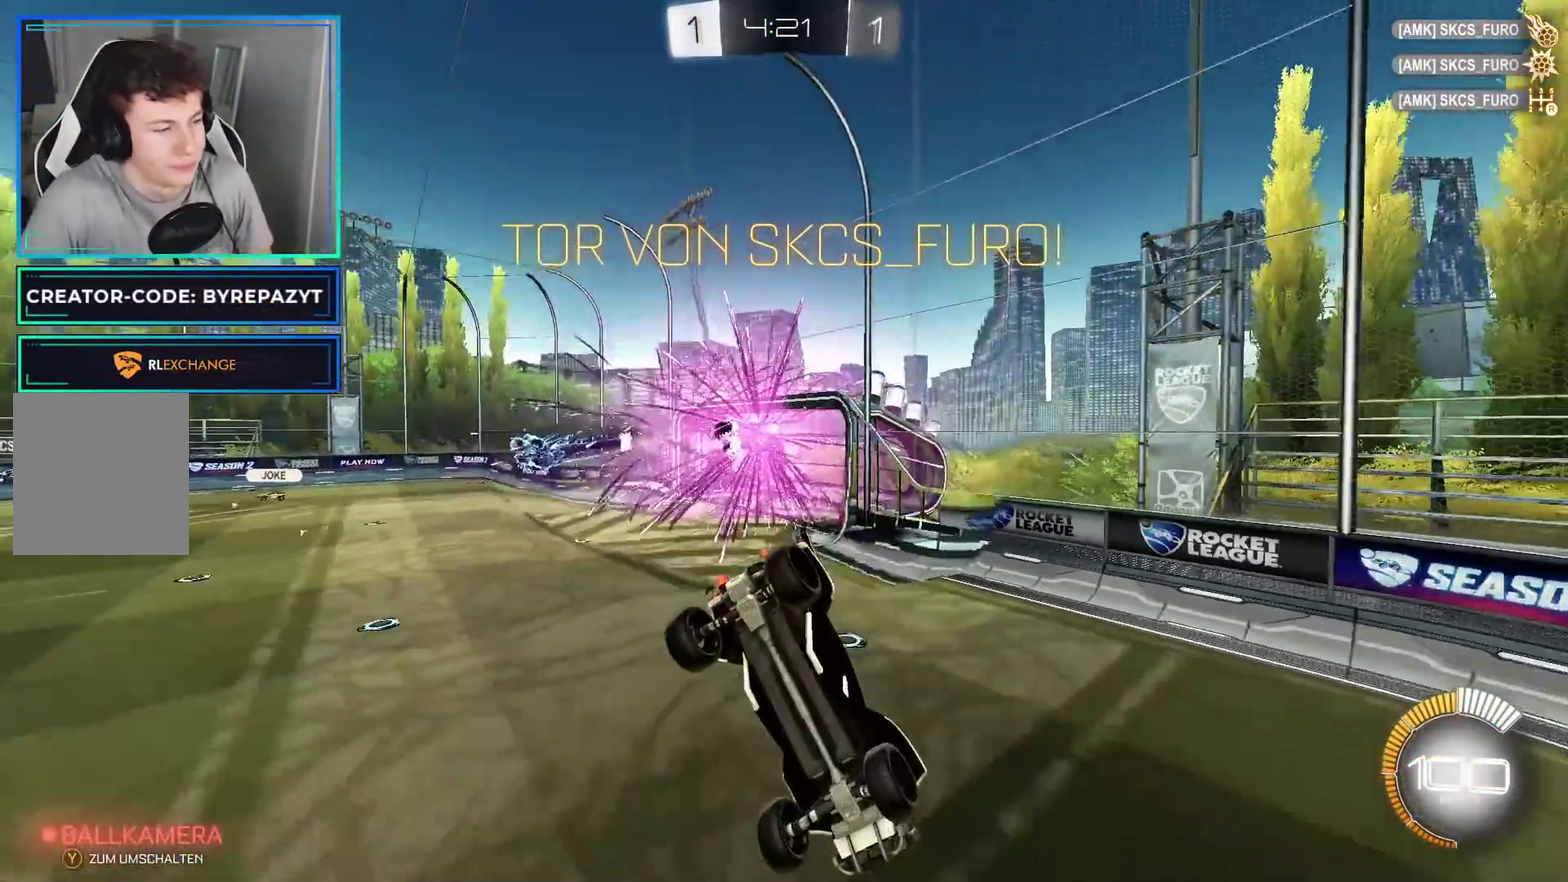
{"buttons": [], "left_stick": "center", "right_stick": "center", "events": [[100, "A", "down"], [250, "A", "up"]]}
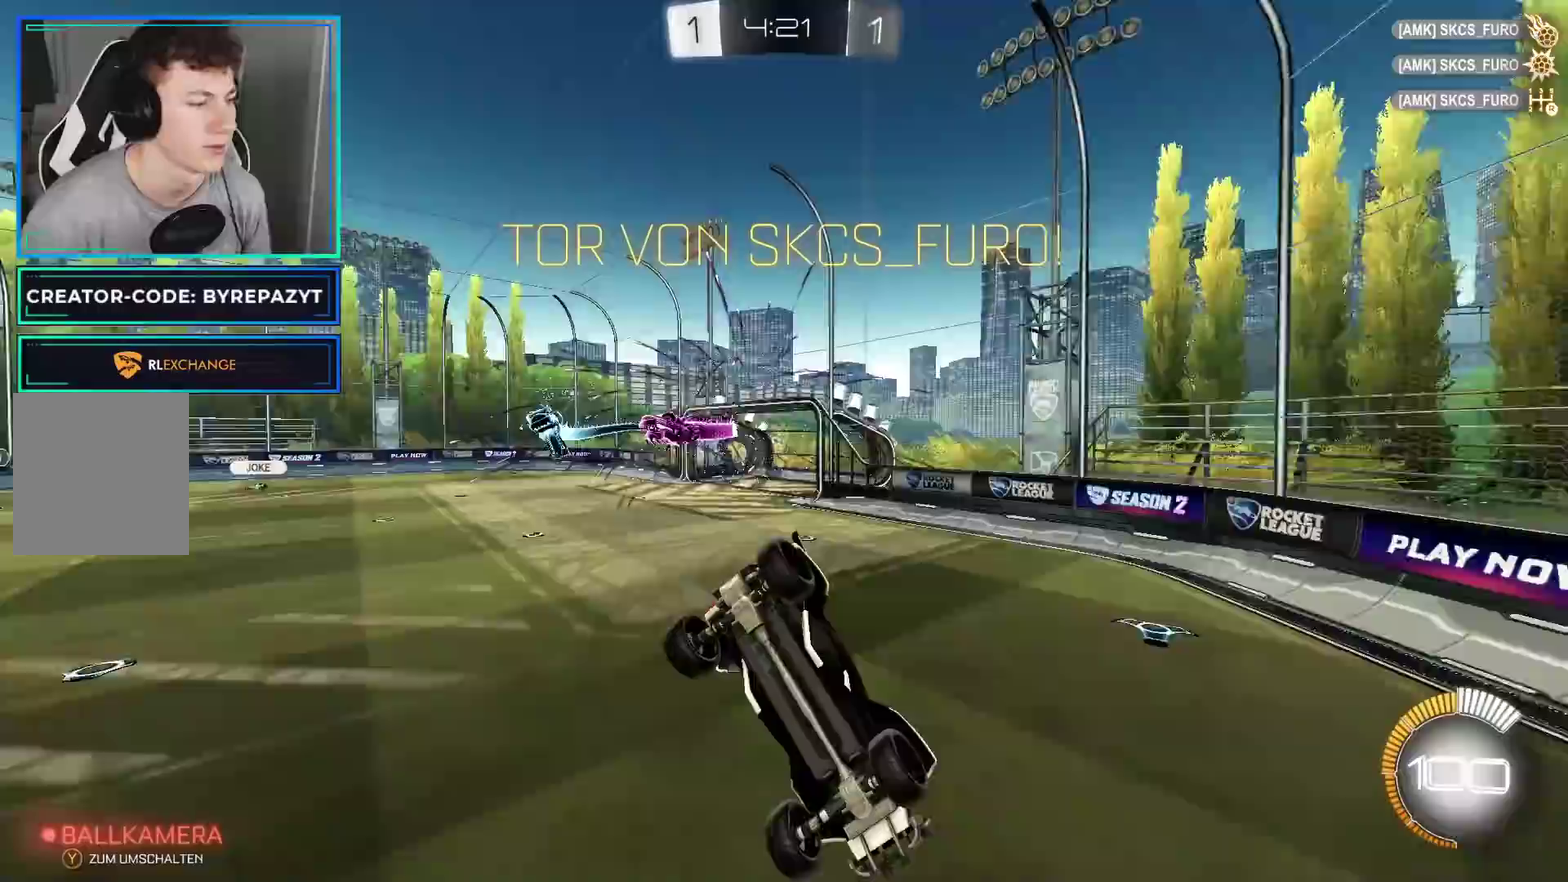
{"buttons": [], "left_stick": "center", "right_stick": "center", "events": []}
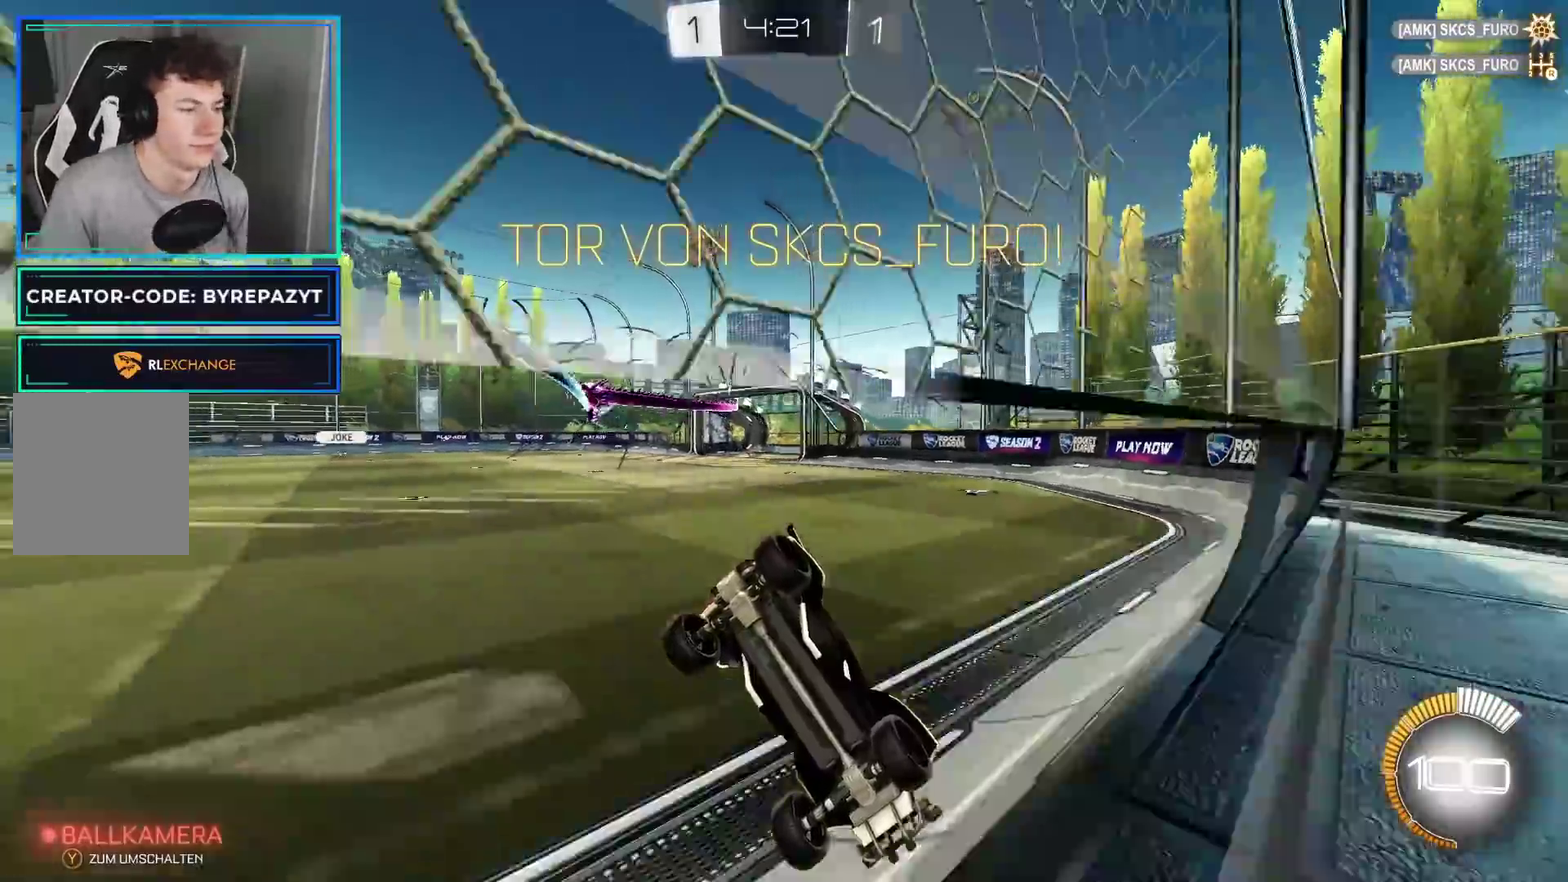
{"buttons": ["R2"], "left_stick": "center", "right_stick": "center", "events": [[150, "R2", "down"]]}
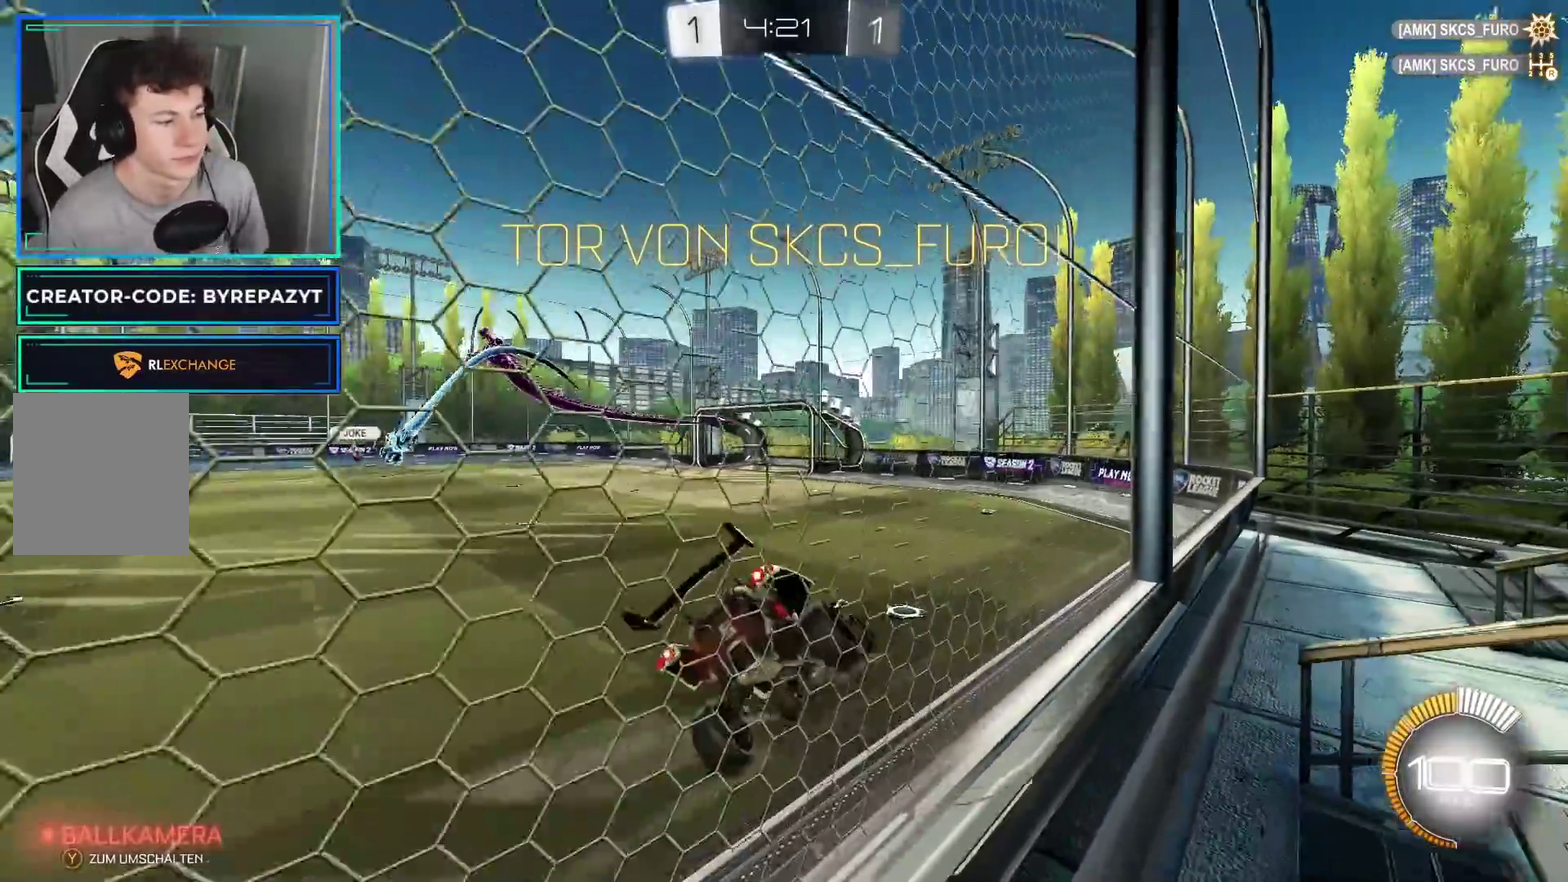
{"buttons": [], "left_stick": "center", "right_stick": "center", "events": [[483, "R2", "up"]]}
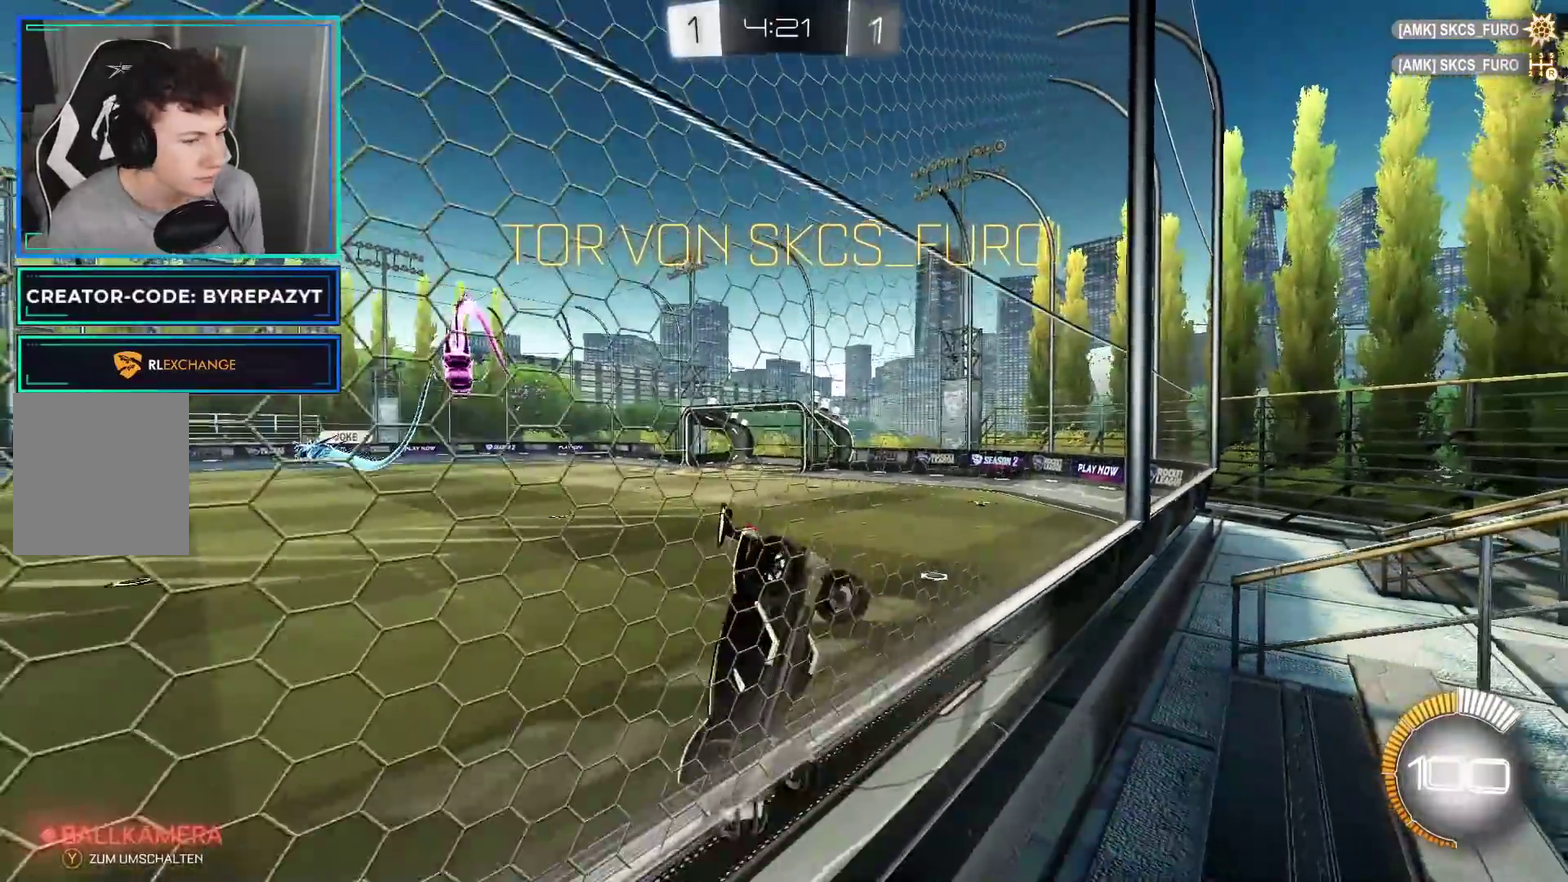
{"buttons": [], "left_stick": "center", "right_stick": "center", "events": []}
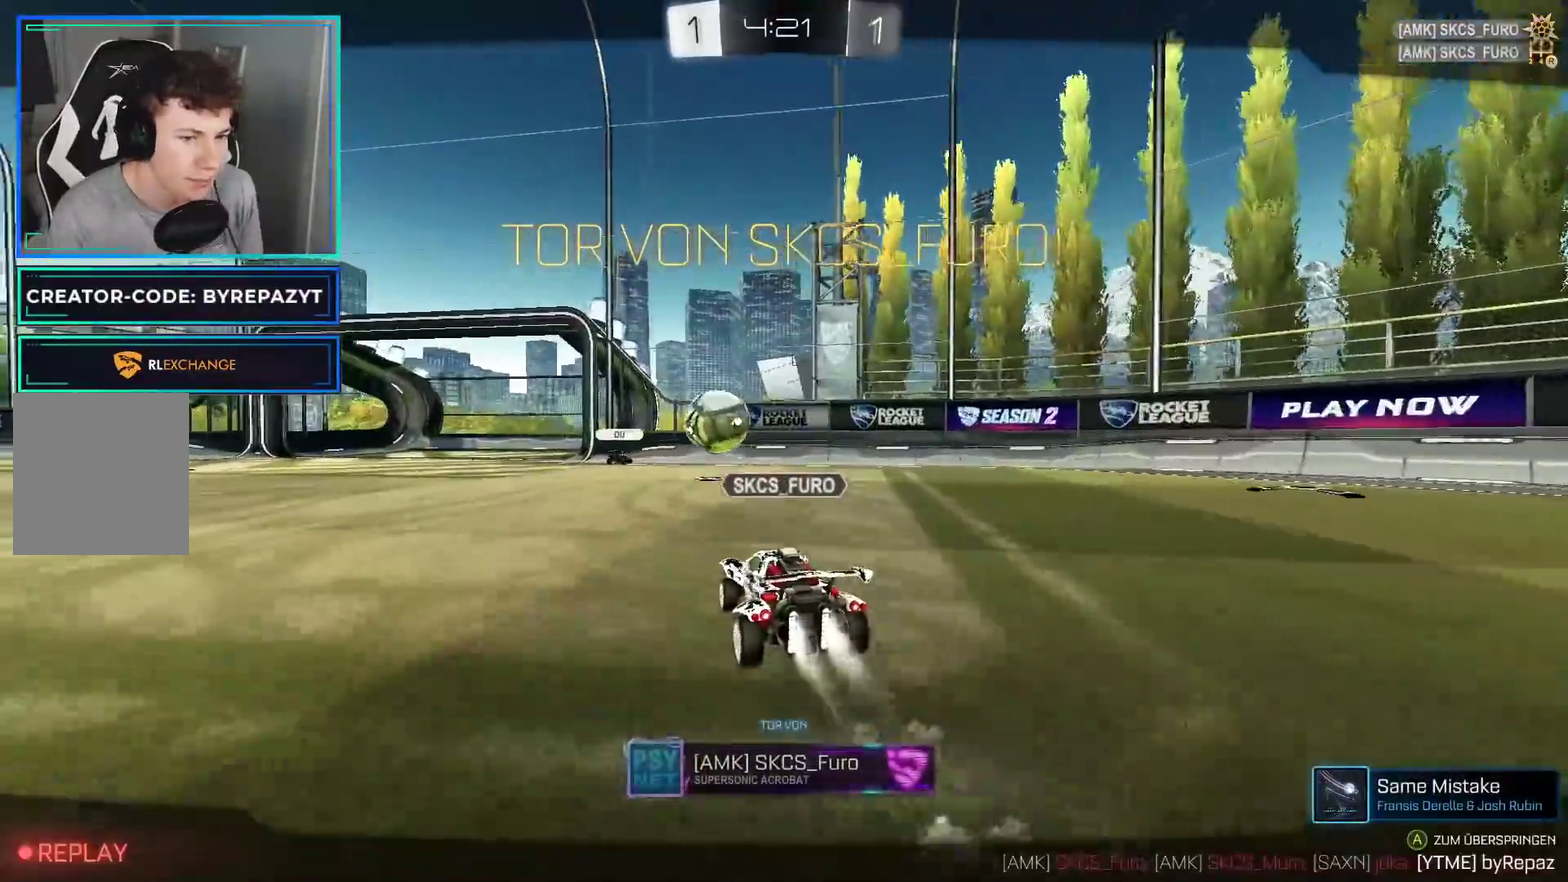
{"buttons": ["A"], "left_stick": "center", "right_stick": "center", "events": [[33, "A", "down"], [183, "A", "up"], [383, "A", "down"]]}
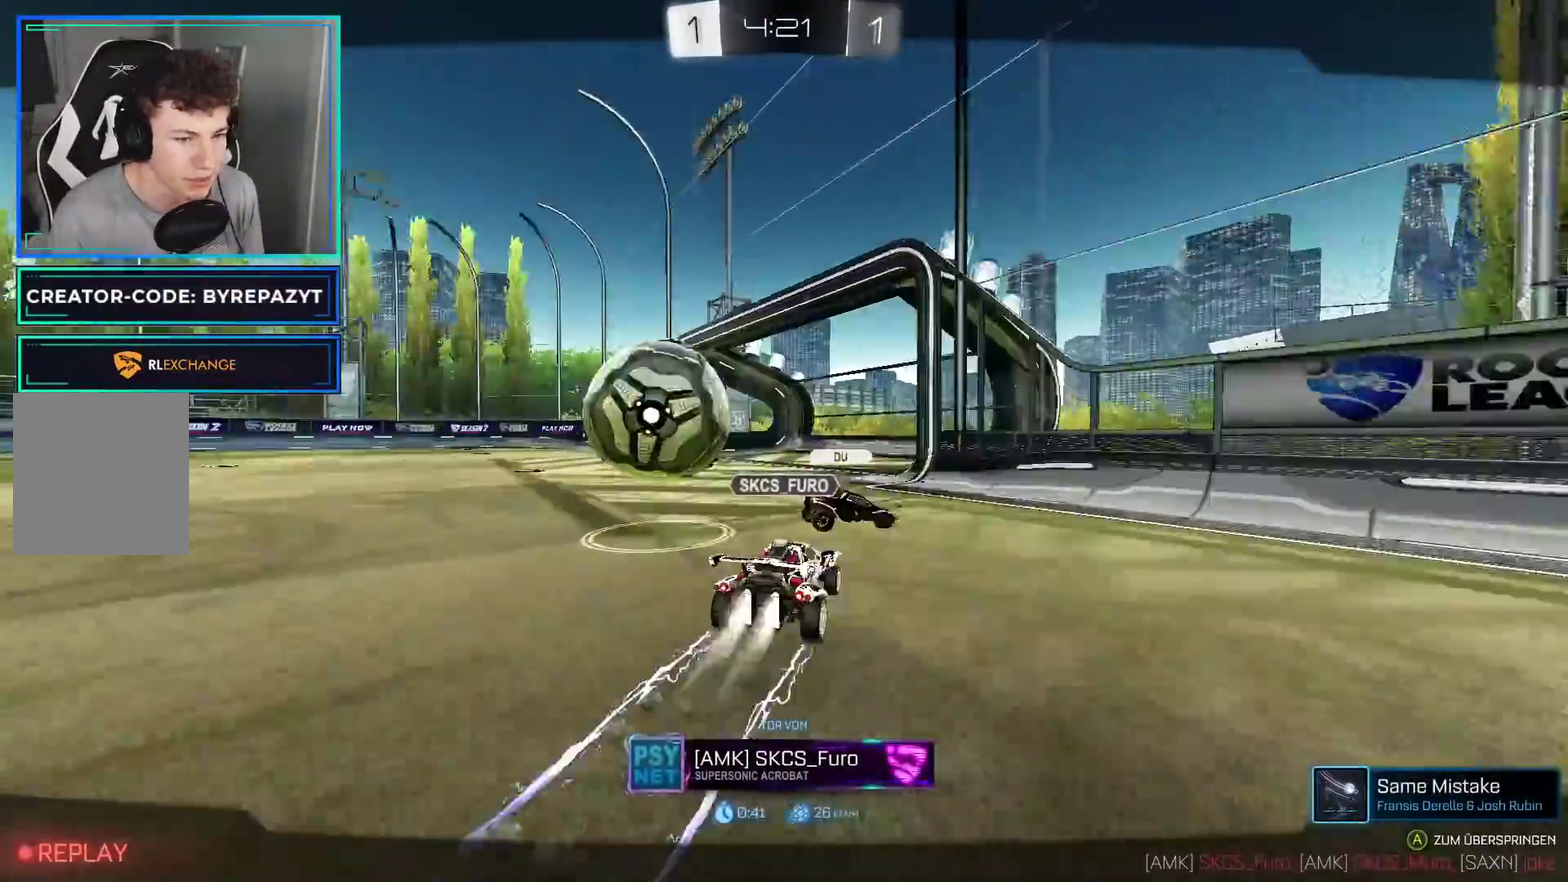
{"buttons": [], "left_stick": "center", "right_stick": "center", "events": [[50, "A", "up"], [350, "A", "down"], [500, "A", "up"]]}